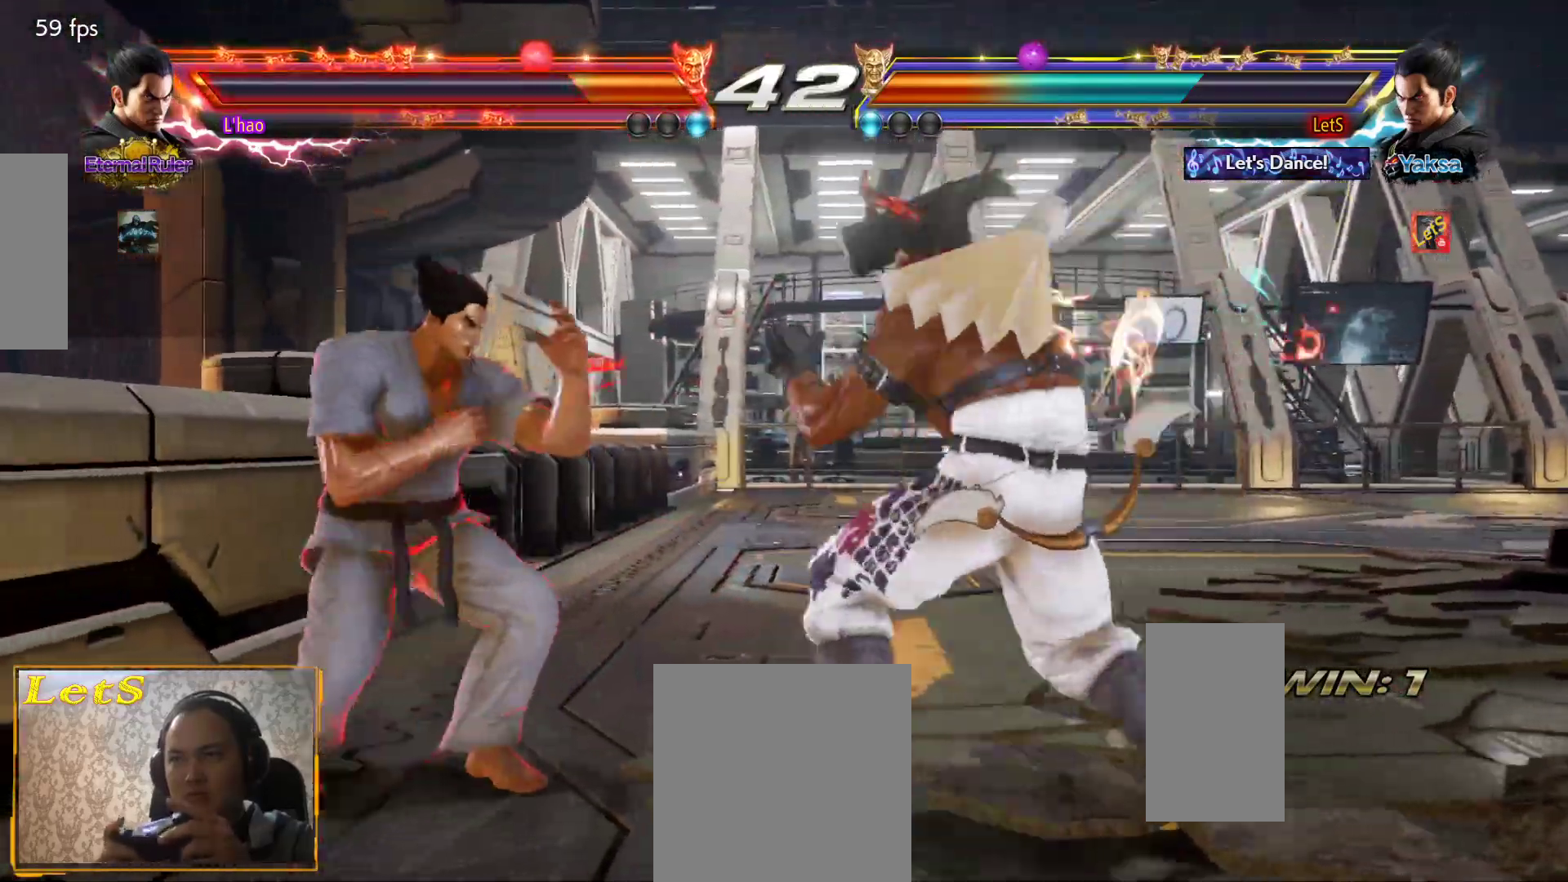
Gameplay with a controller (PlayStation layout); each line is a JSON object with the inputs held at the frame after it. "events" lists button and stick changes between this image and that frame as [ms after this image, input, new state], when the widget could be followed in between.
{"buttons": [], "left_stick": "center", "right_stick": "center", "events": [[67, "CROSS", "up"], [67, "DPAD_LEFT", "up"]]}
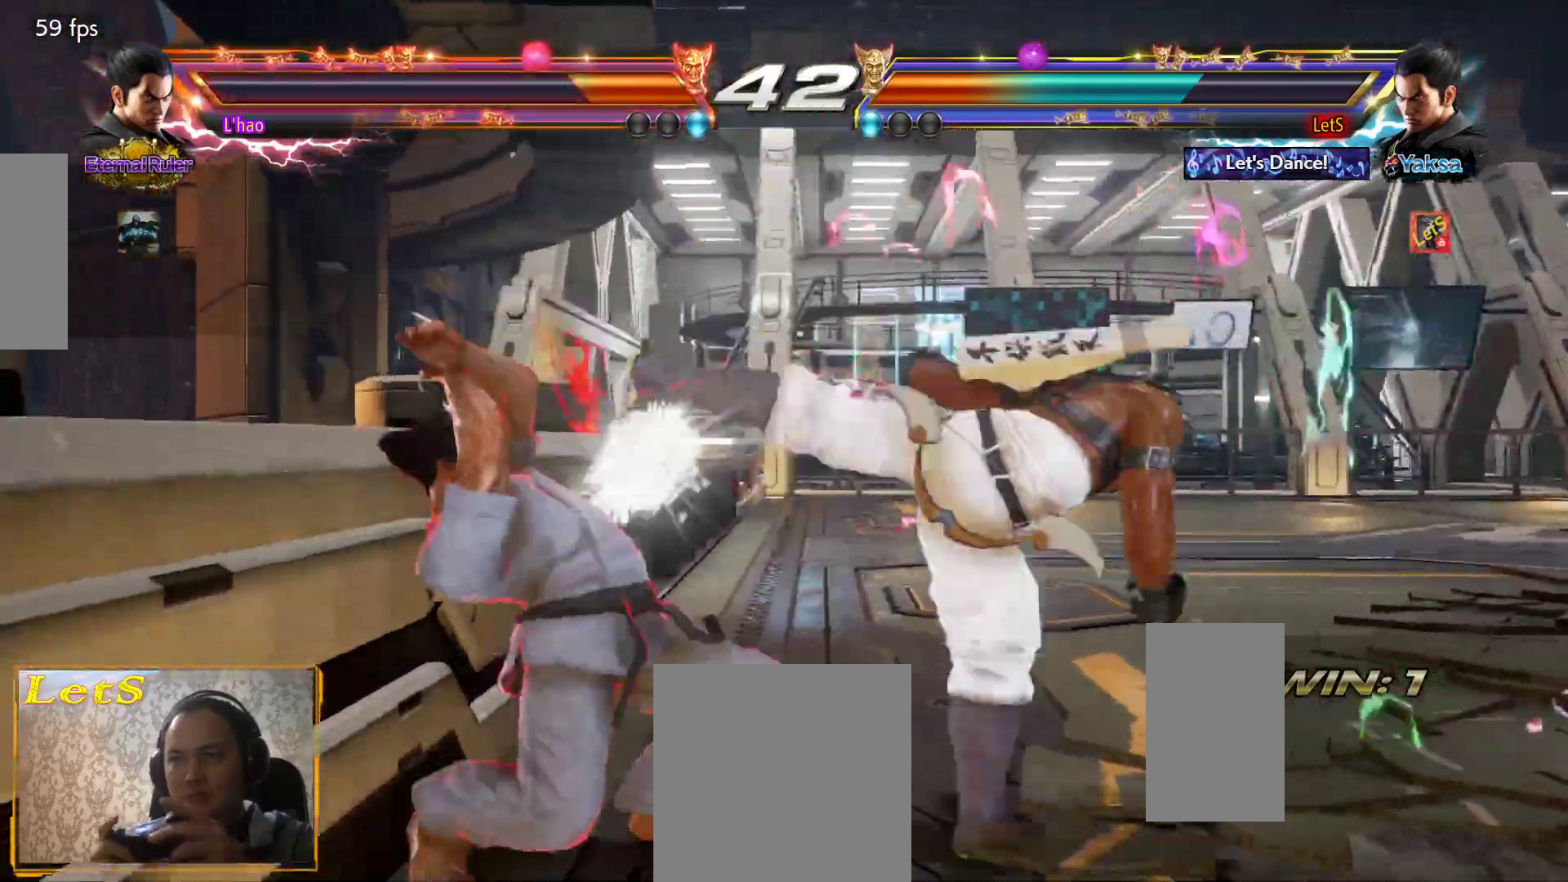
{"buttons": ["SQUARE", "DPAD_DOWN", "DPAD_LEFT"], "left_stick": "center", "right_stick": "center", "events": [[333, "DPAD_DOWN", "down"], [333, "DPAD_LEFT", "down"], [400, "SQUARE", "down"]]}
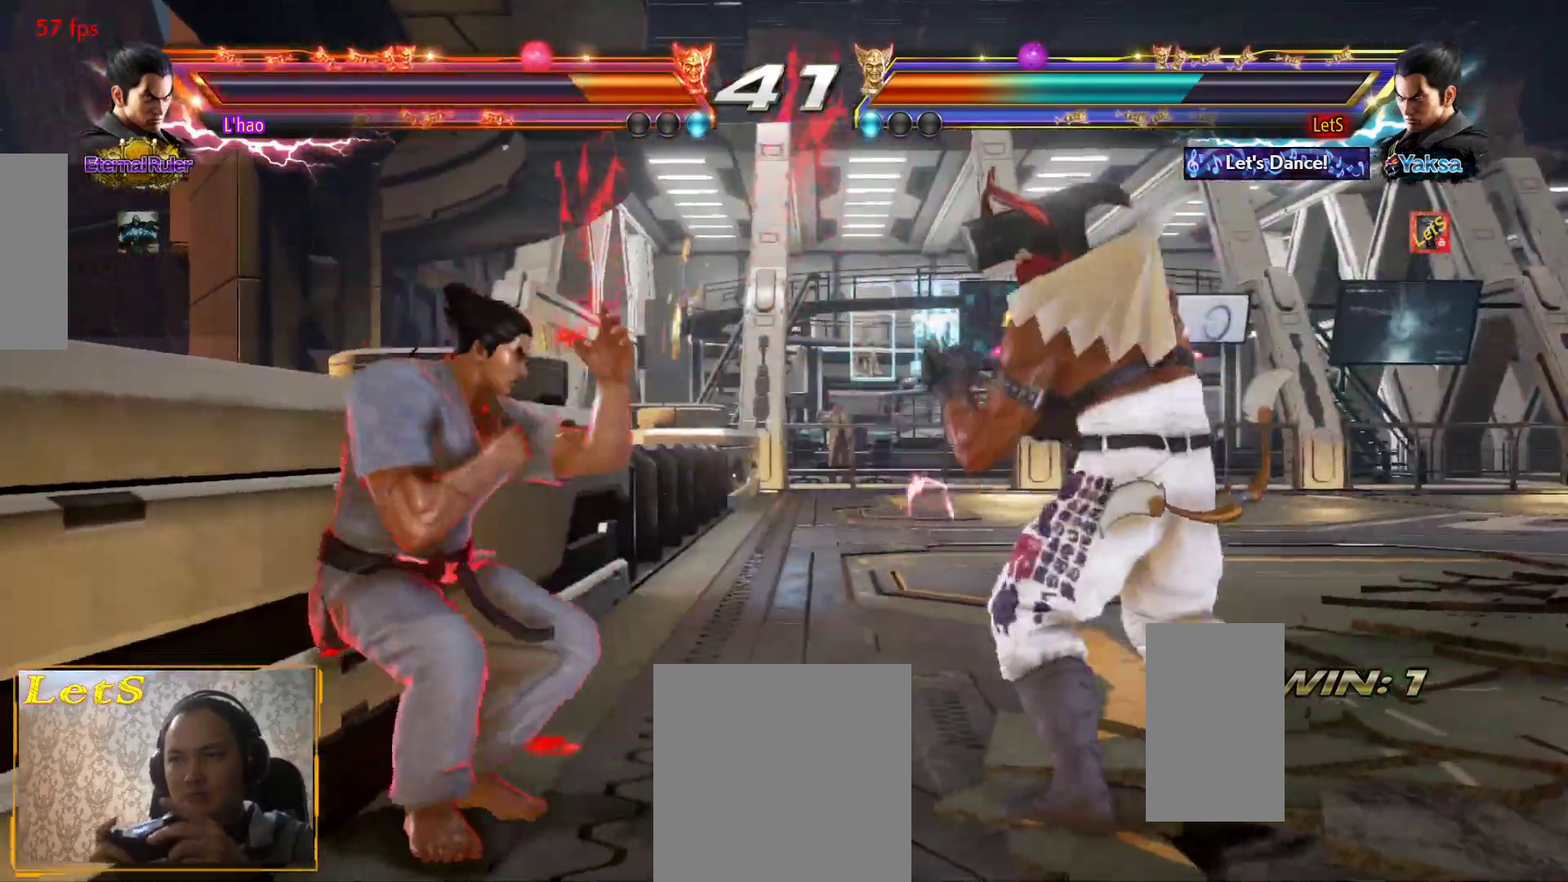
{"buttons": [], "left_stick": "center", "right_stick": "center", "events": [[33, "DPAD_DOWN", "up"], [33, "DPAD_LEFT", "up"], [33, "SQUARE", "up"], [267, "CIRCLE", "down"], [400, "CIRCLE", "up"]]}
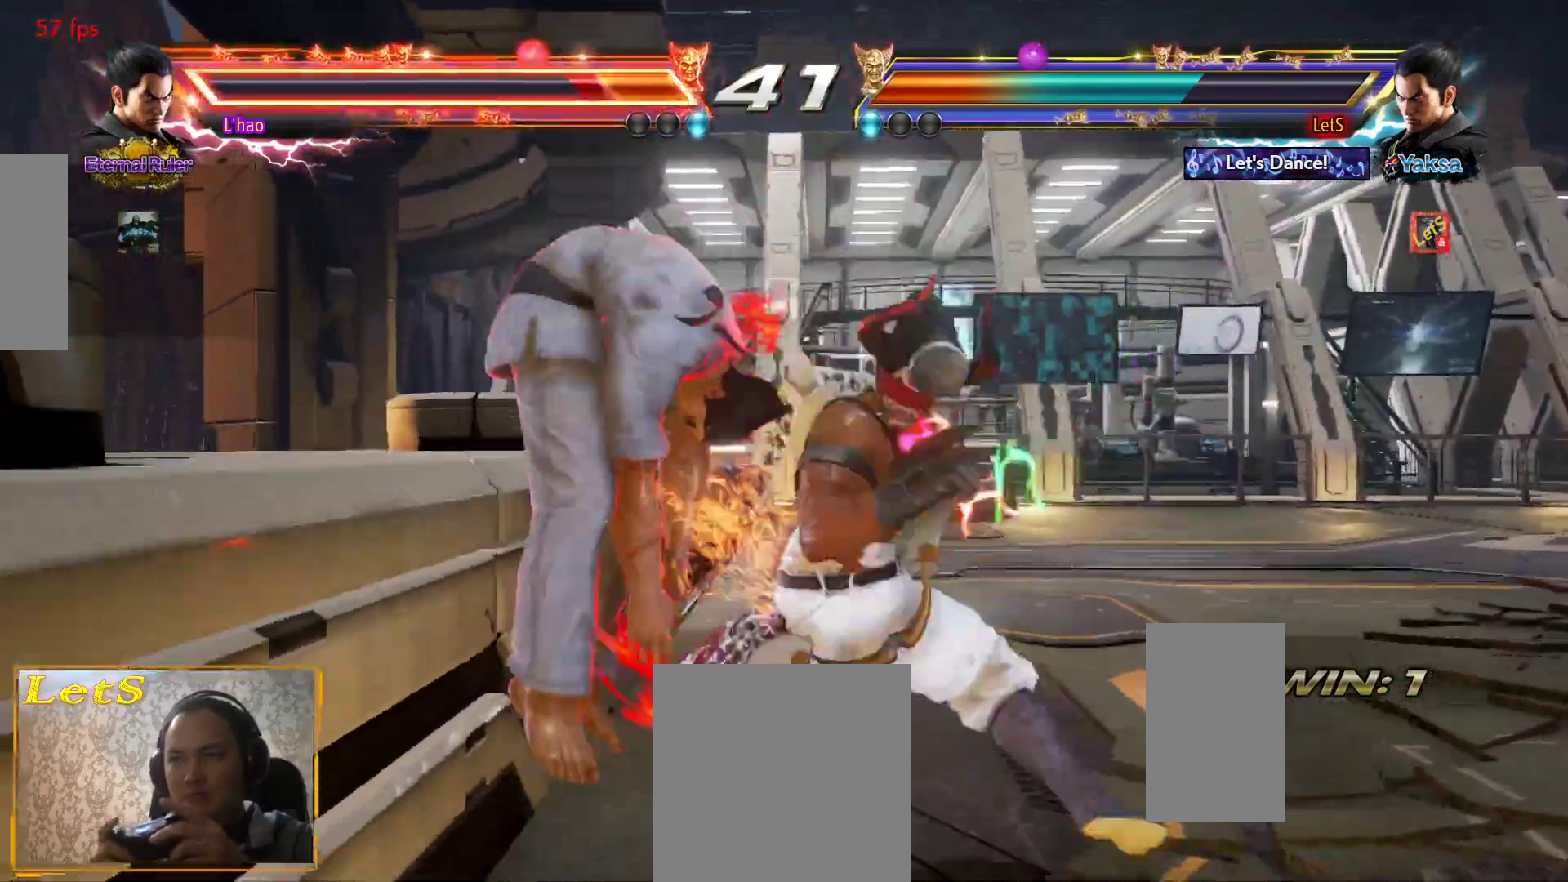
{"buttons": [], "left_stick": "center", "right_stick": "center", "events": [[67, "CIRCLE", "down"], [133, "CIRCLE", "up"], [200, "CIRCLE", "down"], [333, "CIRCLE", "up"]]}
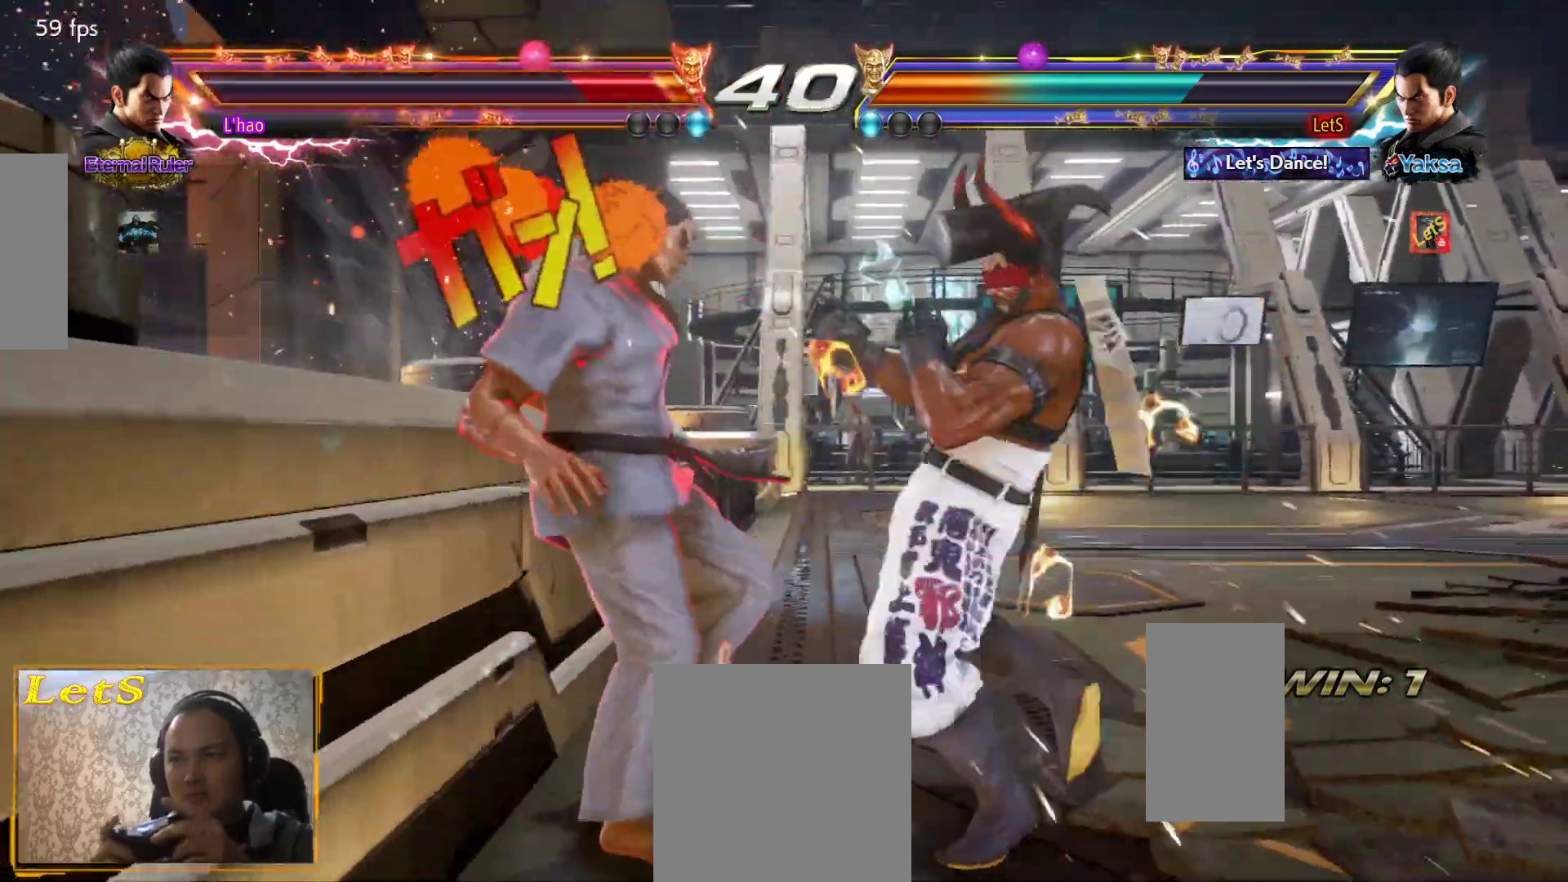
{"buttons": [], "left_stick": "center", "right_stick": "center", "events": [[67, "DPAD_RIGHT", "down"], [100, "DPAD_RIGHT", "up"], [133, "DPAD_RIGHT", "down"], [267, "SQUARE", "down"], [400, "SQUARE", "up"], [433, "DPAD_RIGHT", "up"]]}
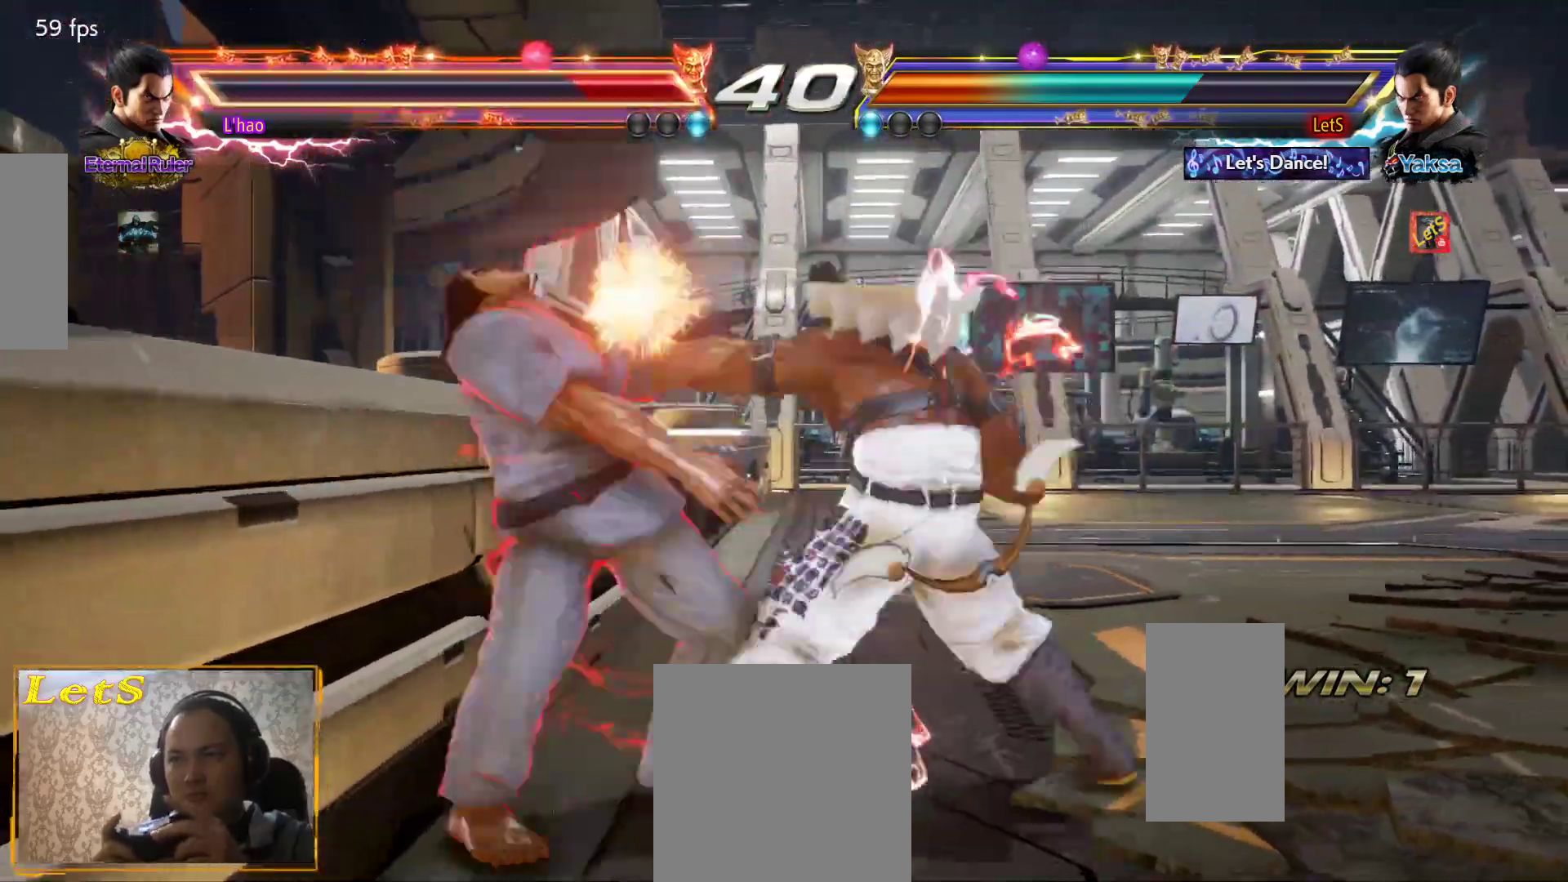
{"buttons": [], "left_stick": "center", "right_stick": "center", "events": [[333, "DPAD_DOWN", "down"], [333, "DPAD_LEFT", "down"], [433, "DPAD_DOWN", "up"], [467, "DPAD_LEFT", "up"]]}
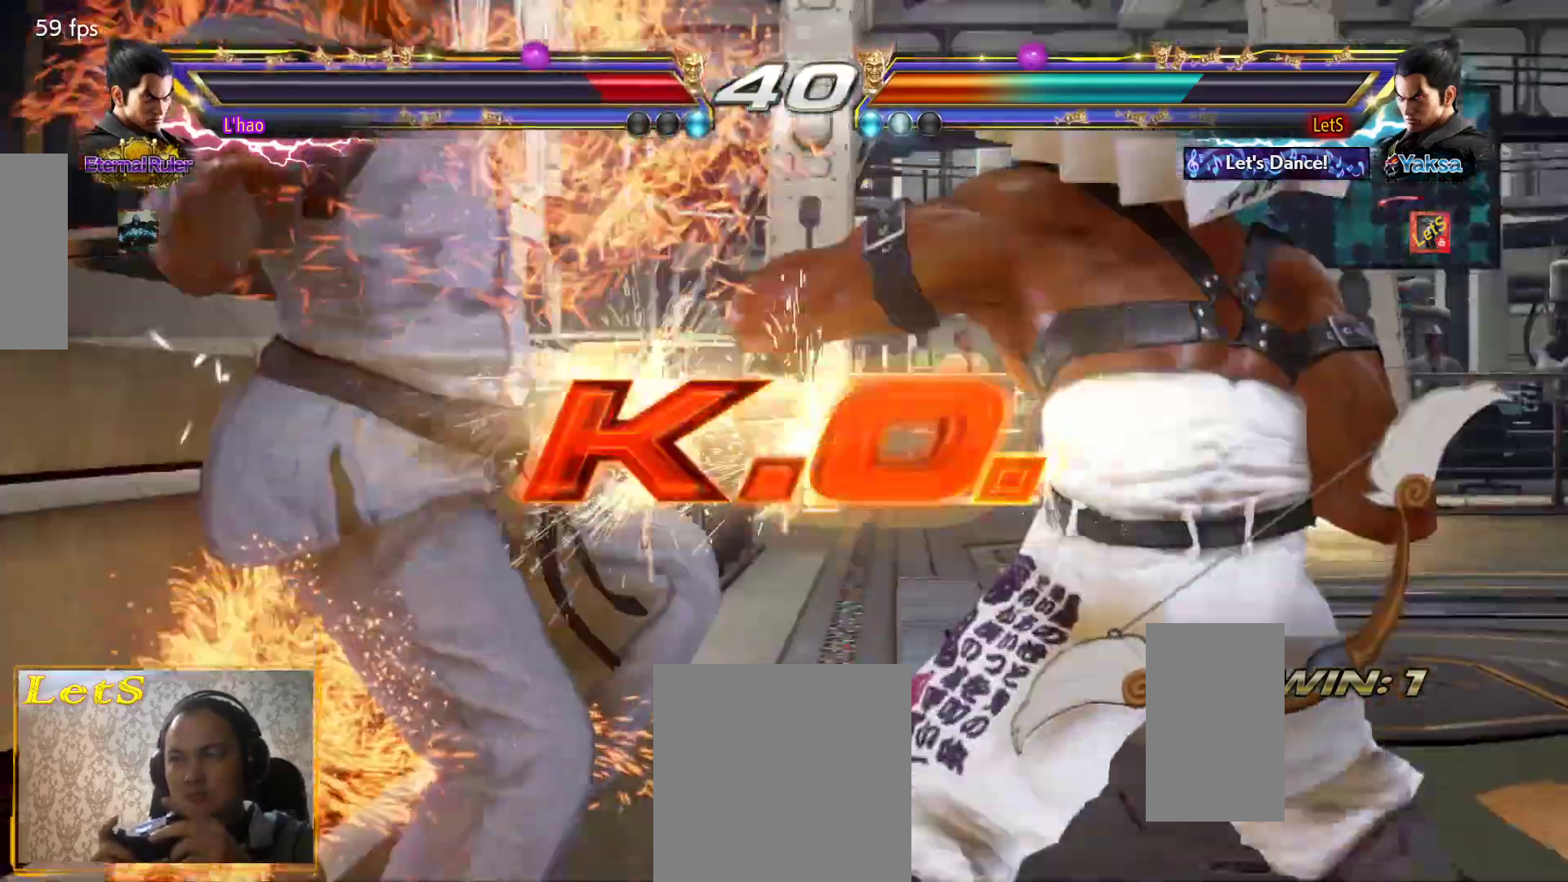
{"buttons": [], "left_stick": "center", "right_stick": "center", "events": []}
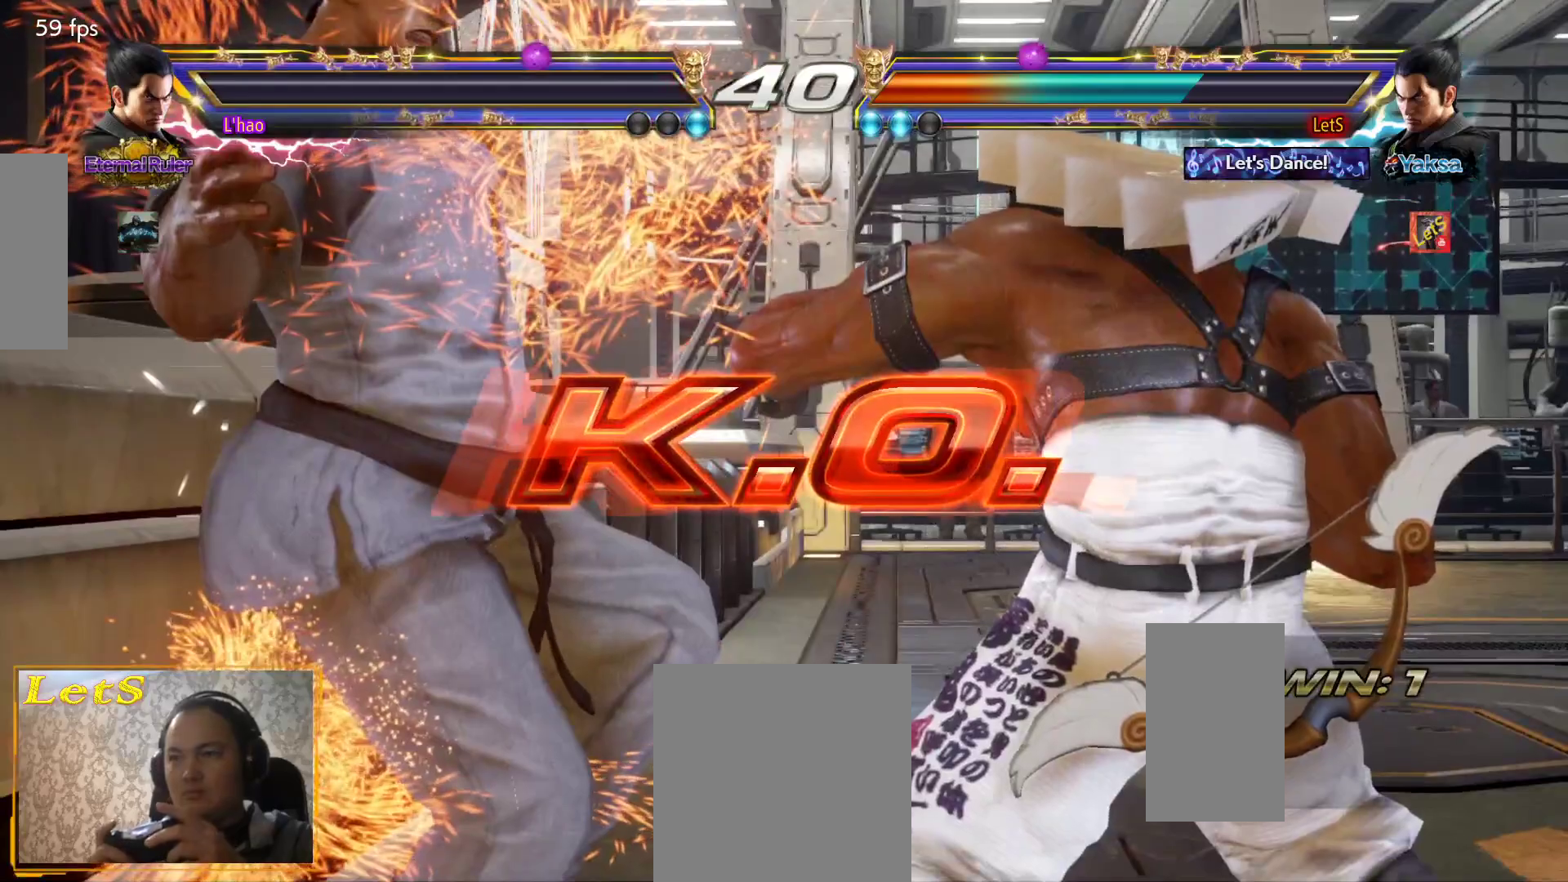
{"buttons": [], "left_stick": "center", "right_stick": "center", "events": []}
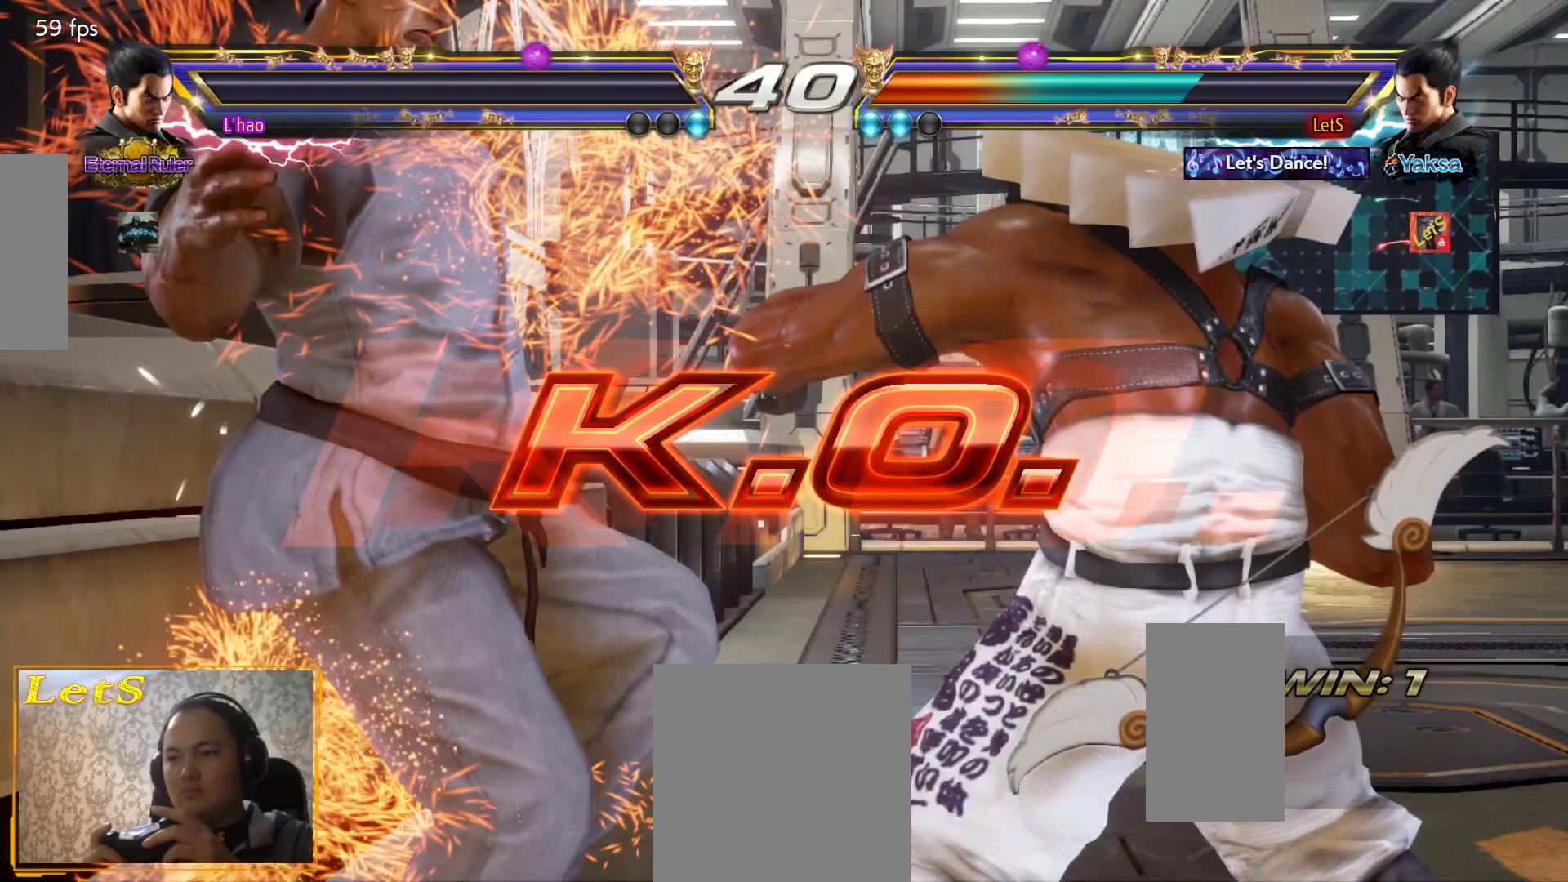
{"buttons": ["START"], "left_stick": "center", "right_stick": "center", "events": [[133, "START", "down"], [267, "START", "up"], [300, "START", "down"], [400, "START", "up"], [467, "START", "down"]]}
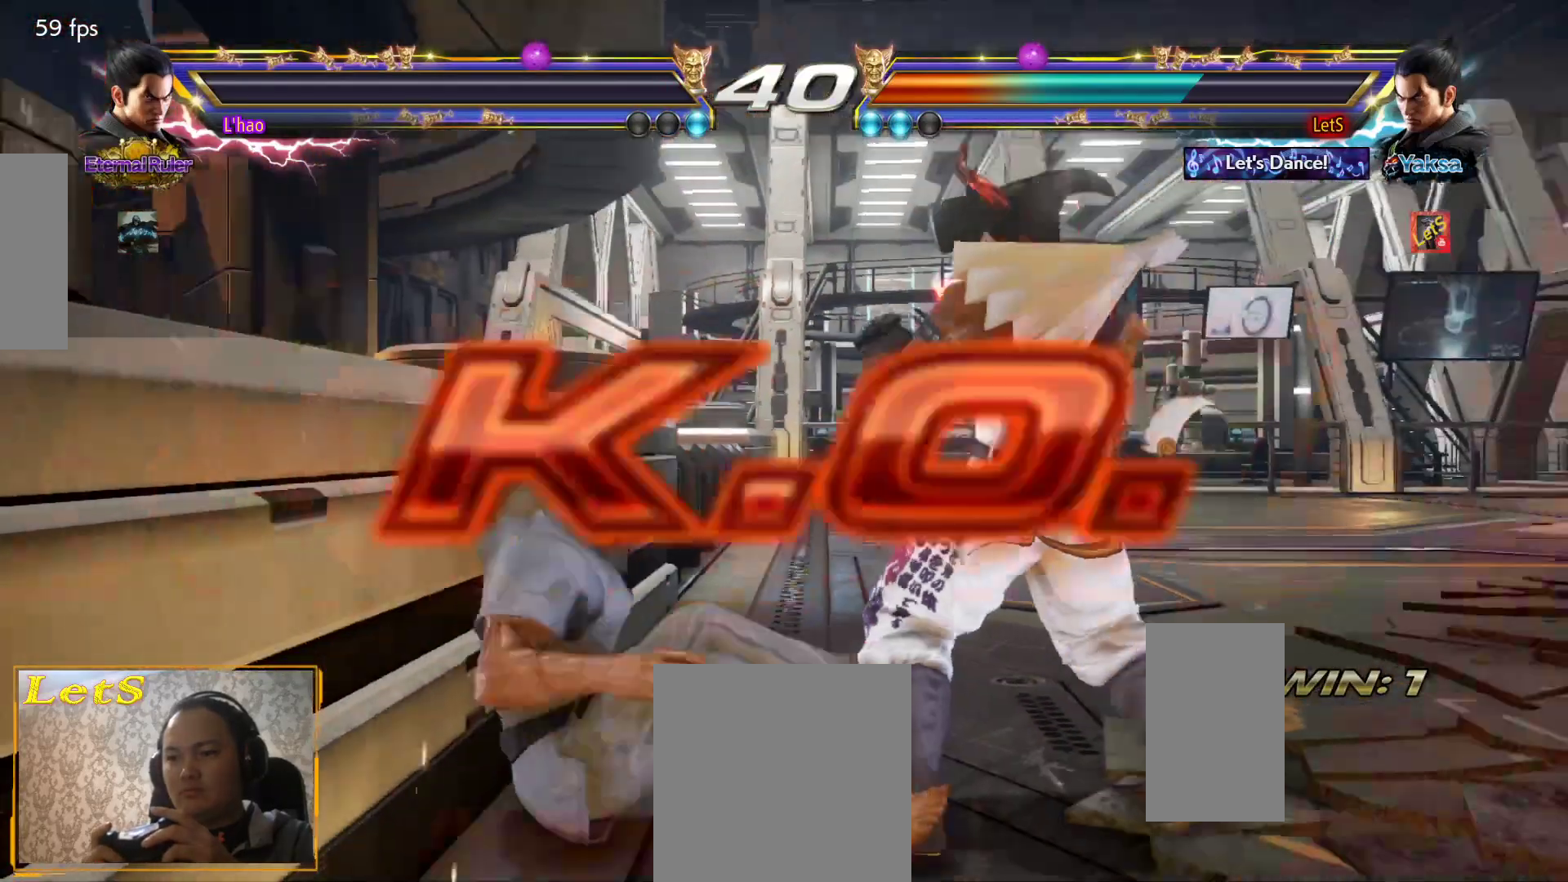
{"buttons": ["START"], "left_stick": "center", "right_stick": "center", "events": [[67, "START", "up"], [133, "START", "down"], [433, "START", "up"], [500, "START", "down"]]}
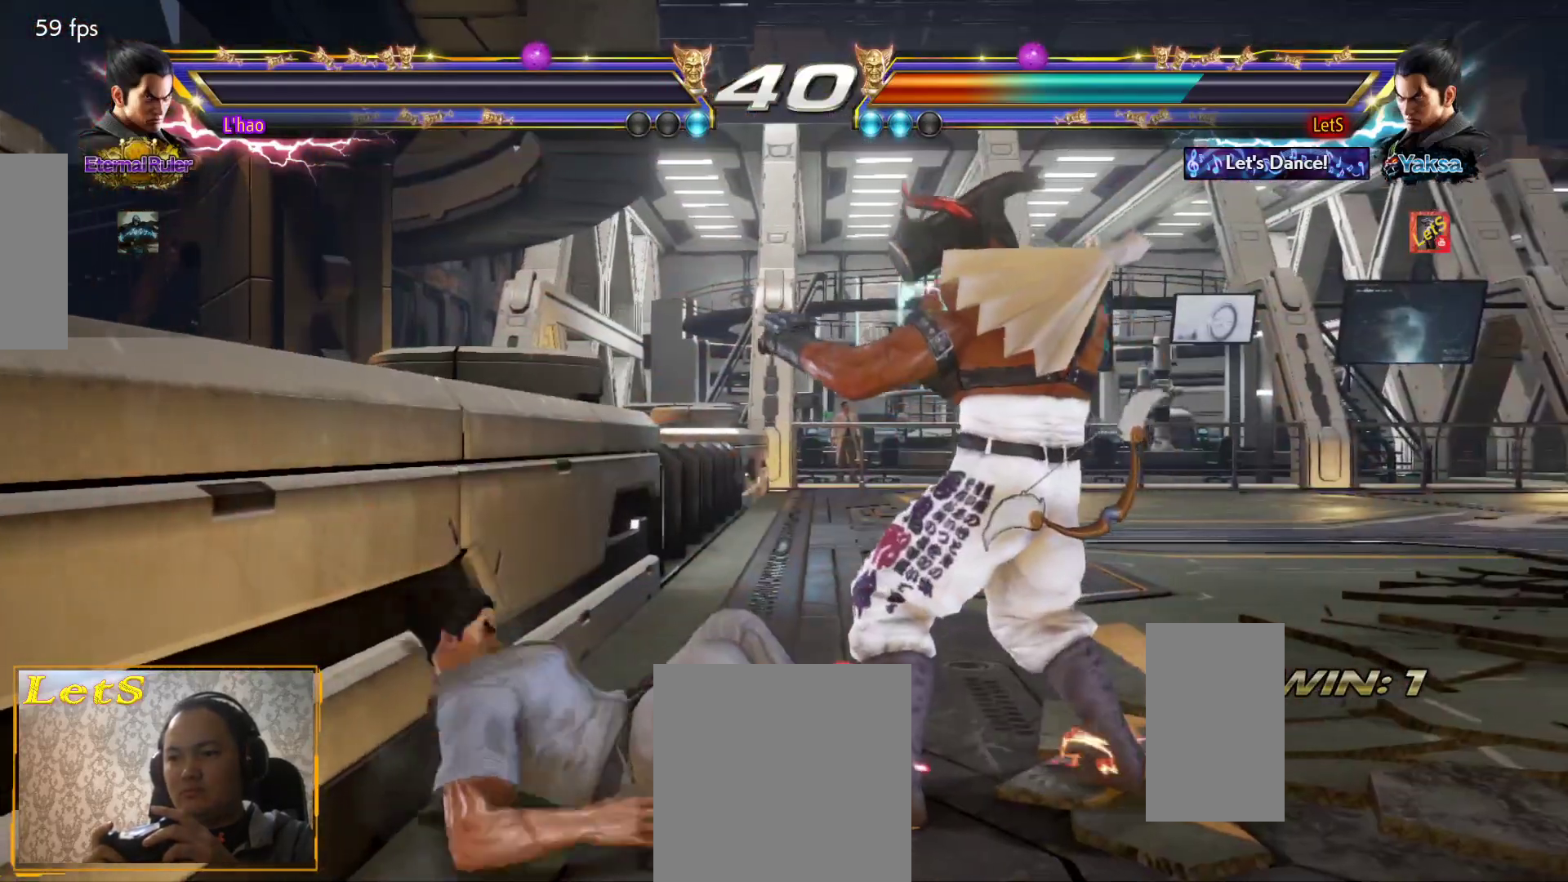
{"buttons": ["START"], "left_stick": "center", "right_stick": "center", "events": [[100, "START", "up"], [167, "START", "down"], [267, "START", "up"], [333, "START", "down"], [467, "START", "up"], [500, "START", "down"]]}
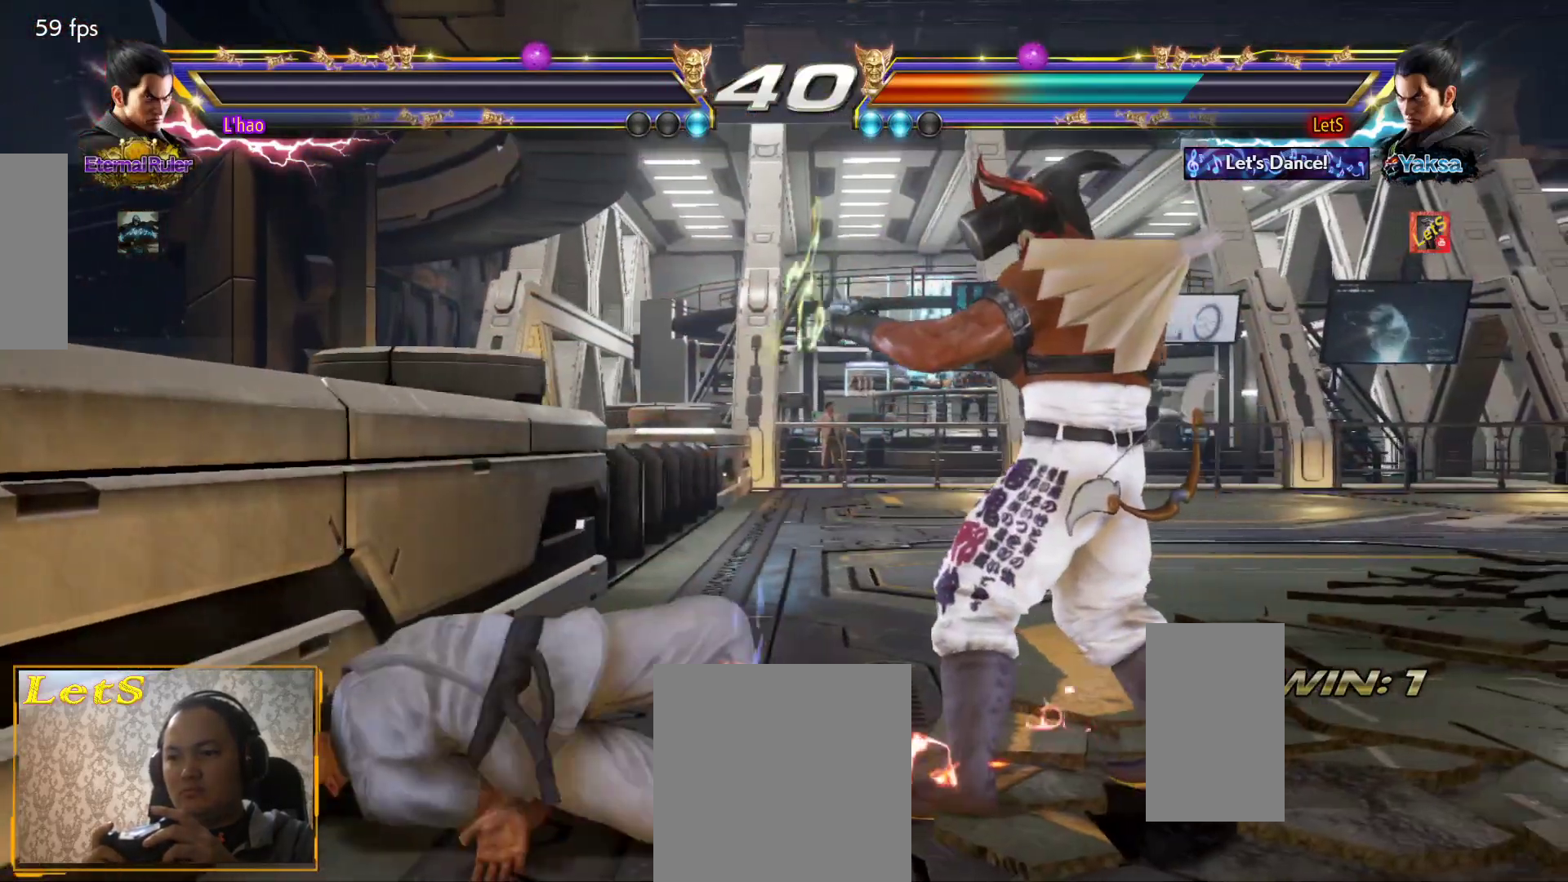
{"buttons": [], "left_stick": "center", "right_stick": "center", "events": [[100, "START", "up"], [167, "START", "down"], [267, "START", "up"], [333, "START", "down"], [467, "START", "up"]]}
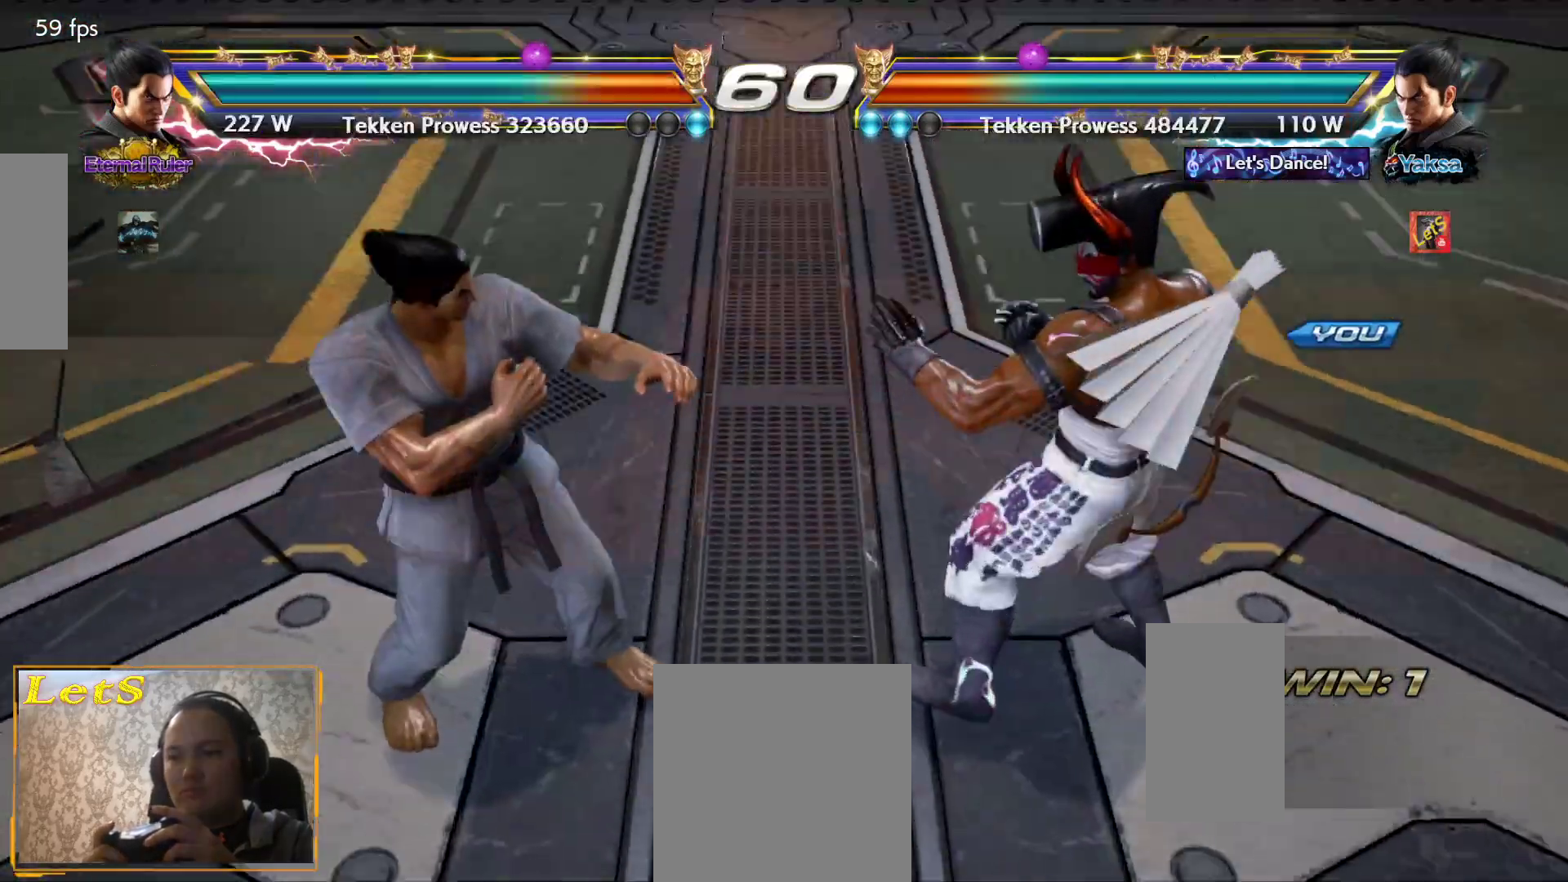
{"buttons": ["DPAD_DOWN", "DPAD_RIGHT"], "left_stick": "center", "right_stick": "center", "events": [[33, "START", "down"], [100, "START", "up"], [167, "START", "down"], [300, "START", "up"], [400, "DPAD_DOWN", "down"], [500, "DPAD_RIGHT", "down"]]}
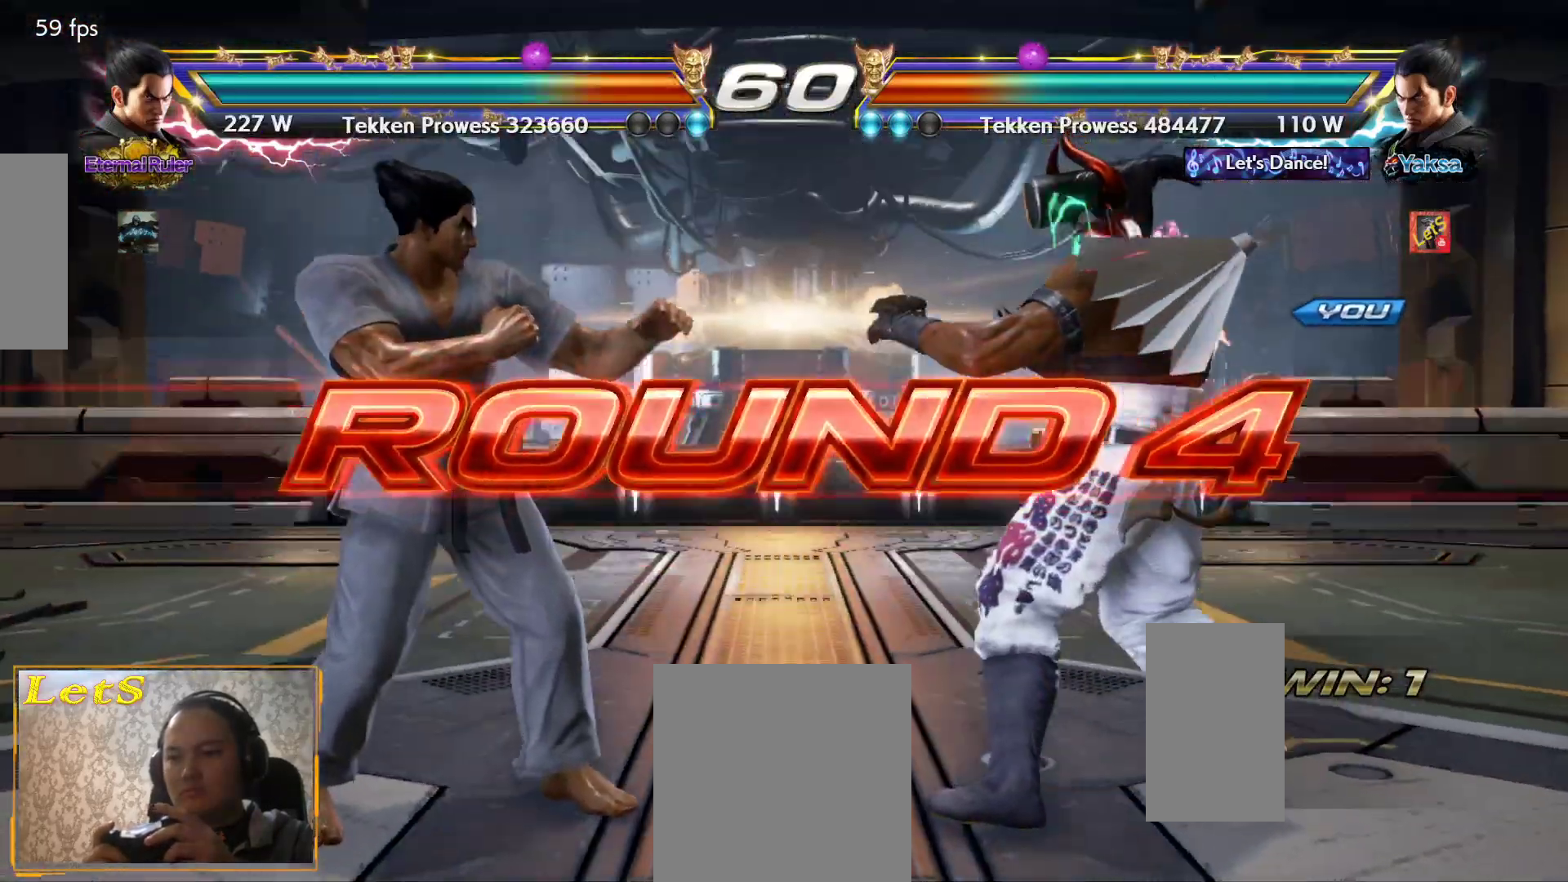
{"buttons": [], "left_stick": "center", "right_stick": "center", "events": [[33, "DPAD_DOWN", "up"], [167, "DPAD_DOWN", "down"], [200, "DPAD_DOWN", "up"], [200, "DPAD_RIGHT", "up"], [233, "DPAD_LEFT", "down"], [300, "DPAD_LEFT", "up"]]}
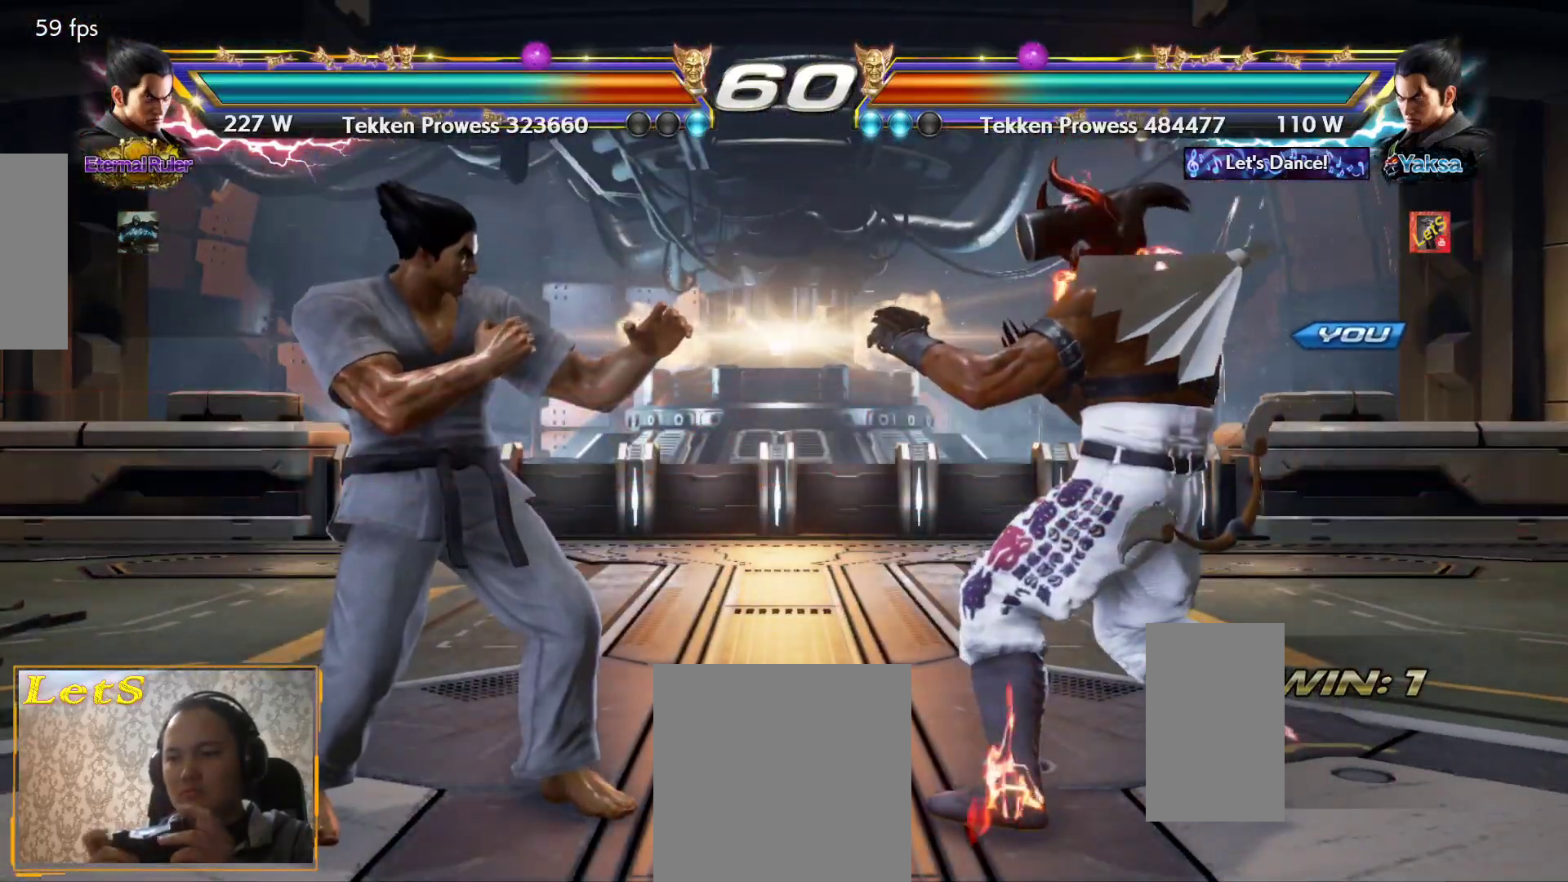
{"buttons": ["DPAD_DOWN", "DPAD_RIGHT"], "left_stick": "center", "right_stick": "center", "events": [[500, "DPAD_DOWN", "down"], [500, "DPAD_RIGHT", "down"]]}
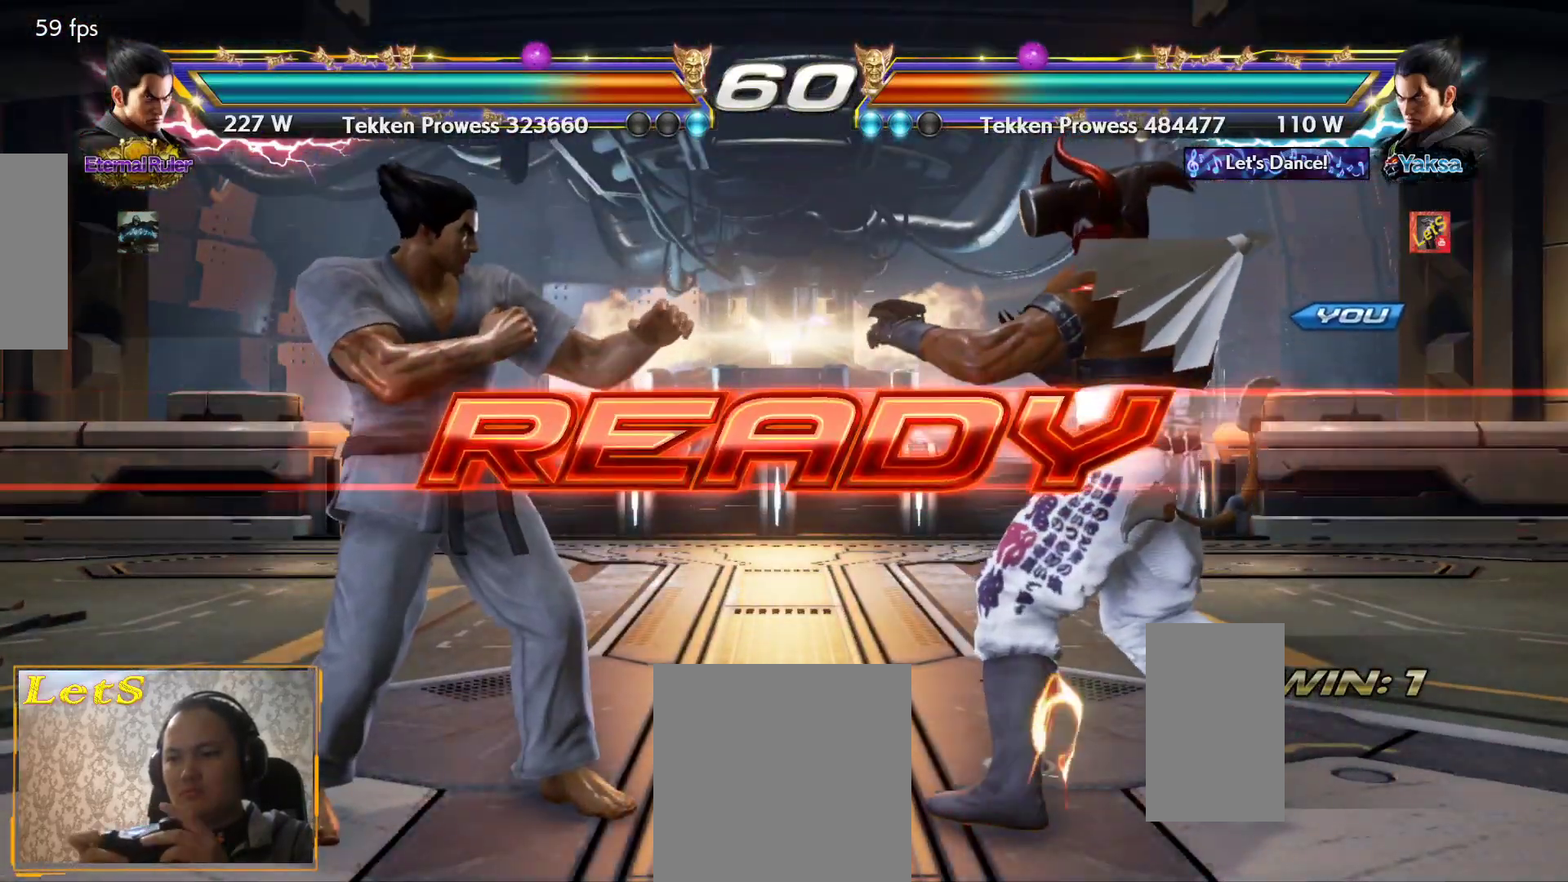
{"buttons": [], "left_stick": "center", "right_stick": "center", "events": [[33, "DPAD_DOWN", "up"], [167, "DPAD_RIGHT", "up"]]}
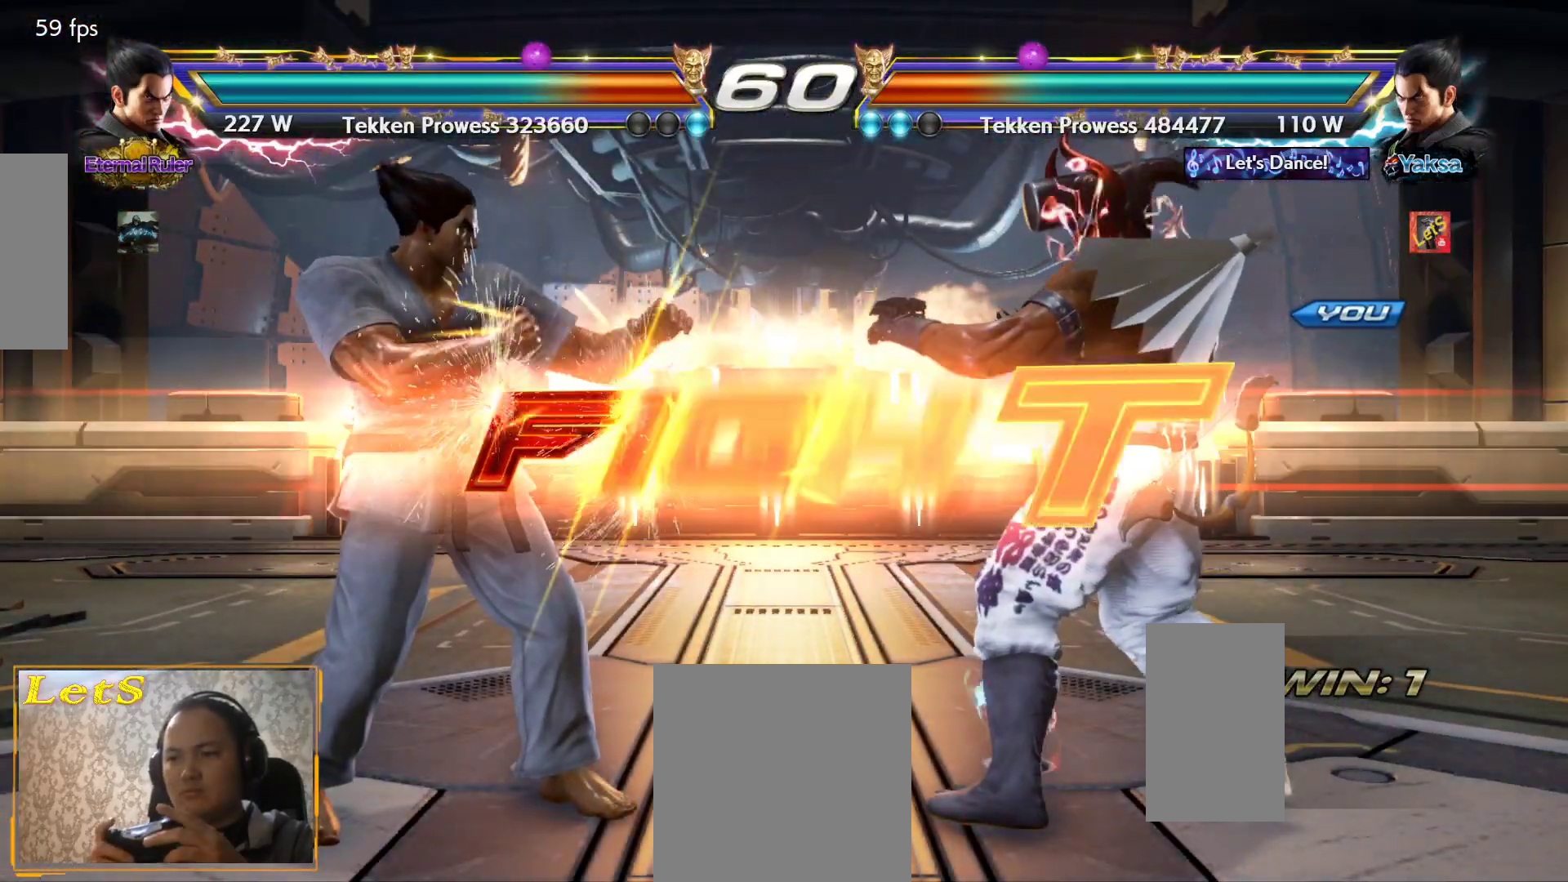
{"buttons": [], "left_stick": "center", "right_stick": "center", "events": [[400, "DPAD_DOWN", "down"], [467, "DPAD_DOWN", "up"]]}
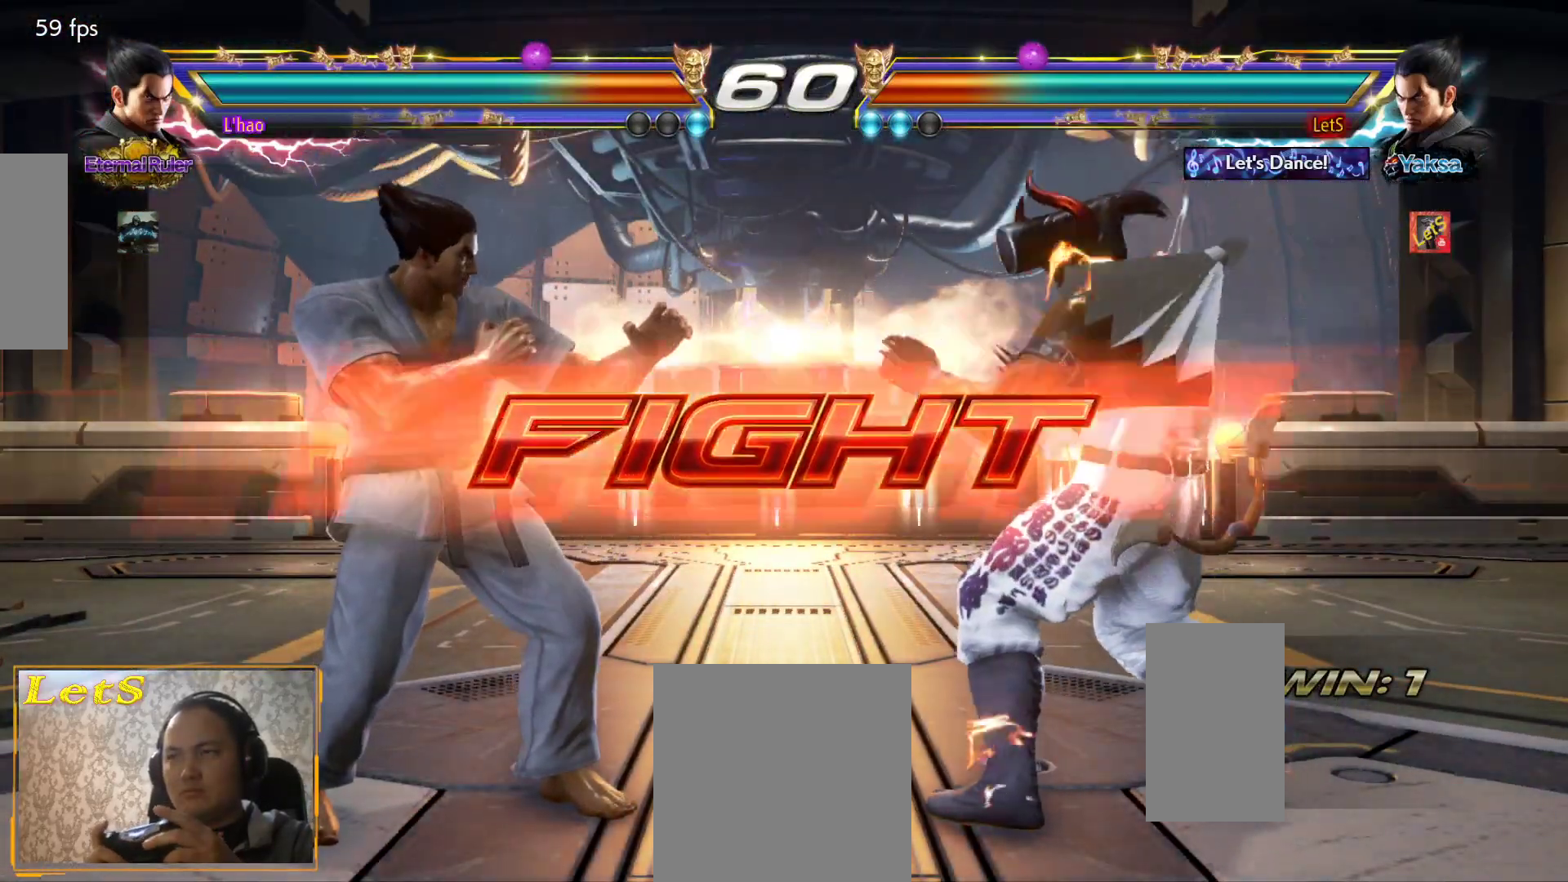
{"buttons": [], "left_stick": "center", "right_stick": "center", "events": [[100, "DPAD_RIGHT", "down"], [167, "DPAD_RIGHT", "up"], [233, "DPAD_RIGHT", "down"], [400, "DPAD_DOWN", "down"], [467, "DPAD_DOWN", "up"], [467, "DPAD_RIGHT", "up"]]}
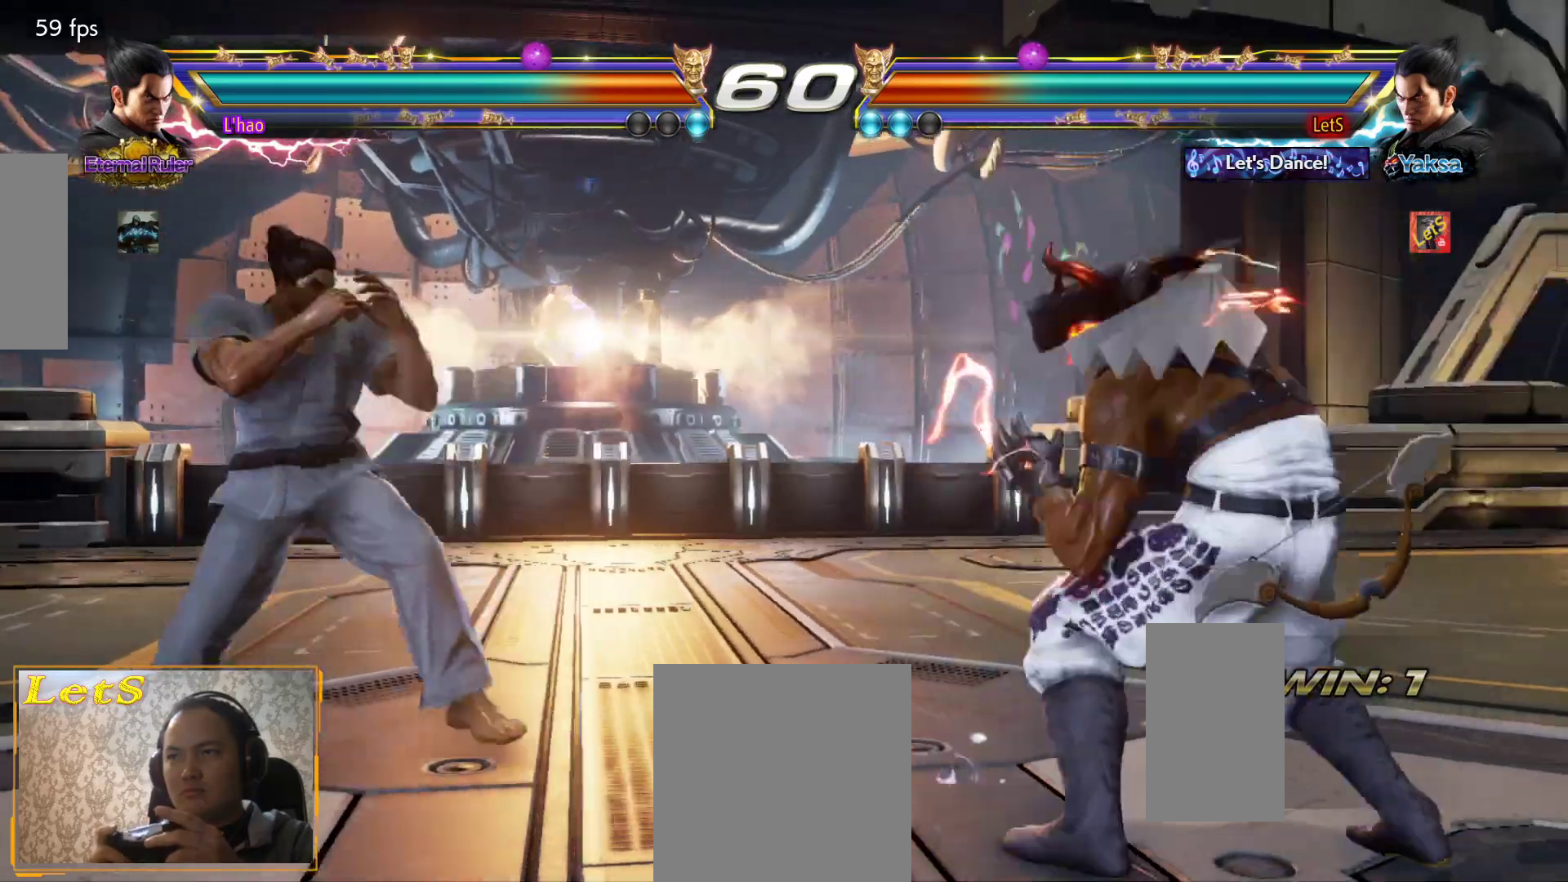
{"buttons": [], "left_stick": "center", "right_stick": "center", "events": [[33, "DPAD_RIGHT", "down"], [167, "DPAD_DOWN", "down"], [233, "DPAD_DOWN", "up"], [233, "DPAD_RIGHT", "up"], [300, "DPAD_RIGHT", "down"], [367, "DPAD_RIGHT", "up"]]}
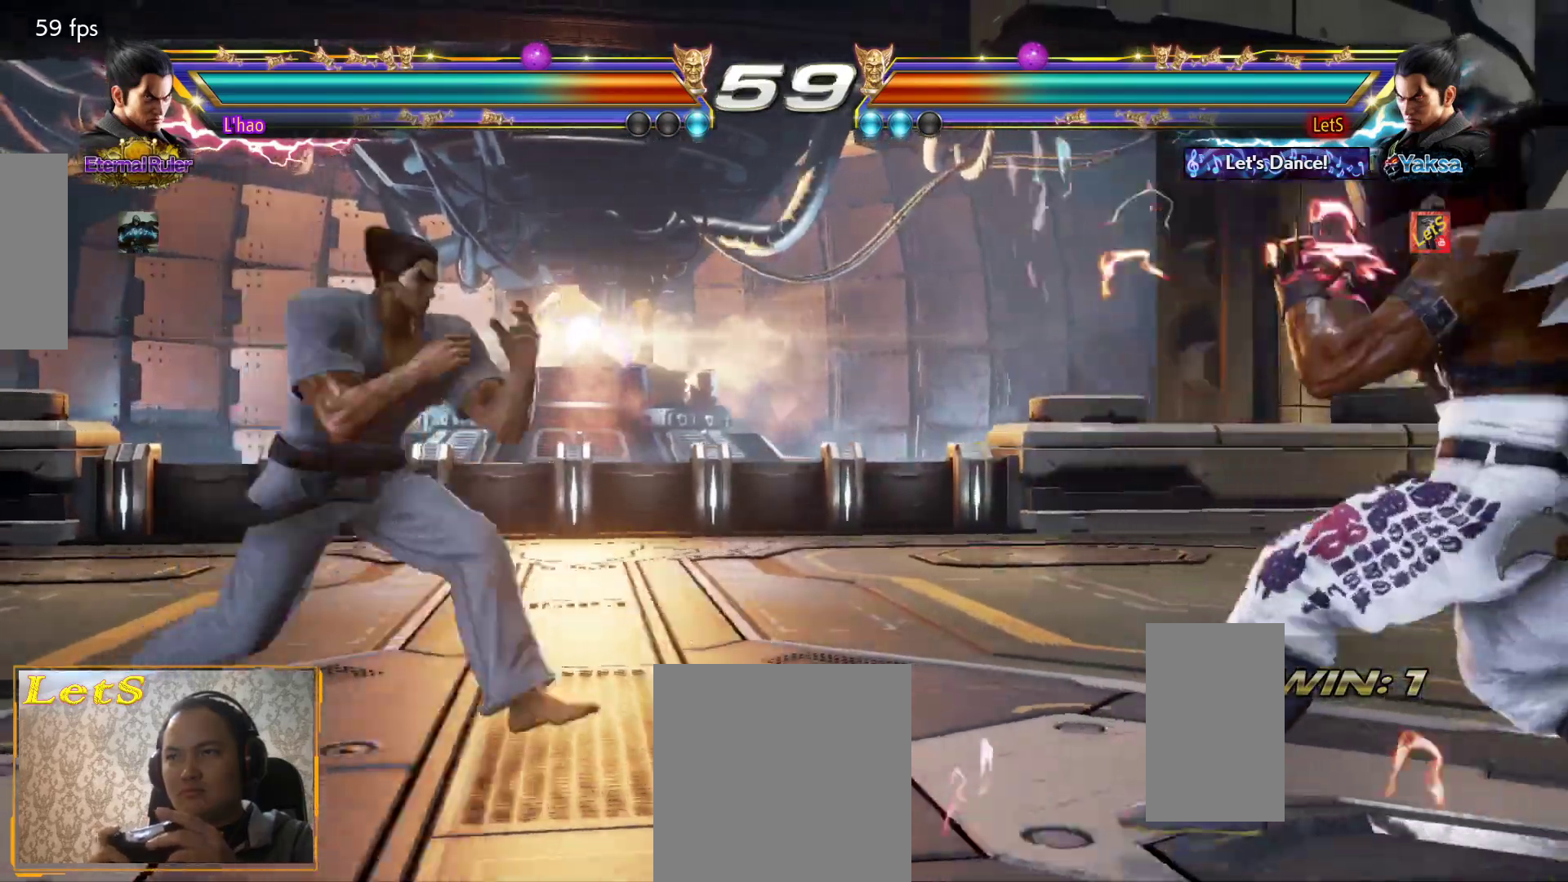
{"buttons": [], "left_stick": "center", "right_stick": "center", "events": [[133, "DPAD_LEFT", "down"], [200, "DPAD_LEFT", "up"], [233, "DPAD_DOWN", "down"], [300, "DPAD_DOWN", "up"], [300, "DPAD_LEFT", "down"], [300, "TRIANGLE", "down"], [333, "DPAD_LEFT", "up"], [367, "TRIANGLE", "up"]]}
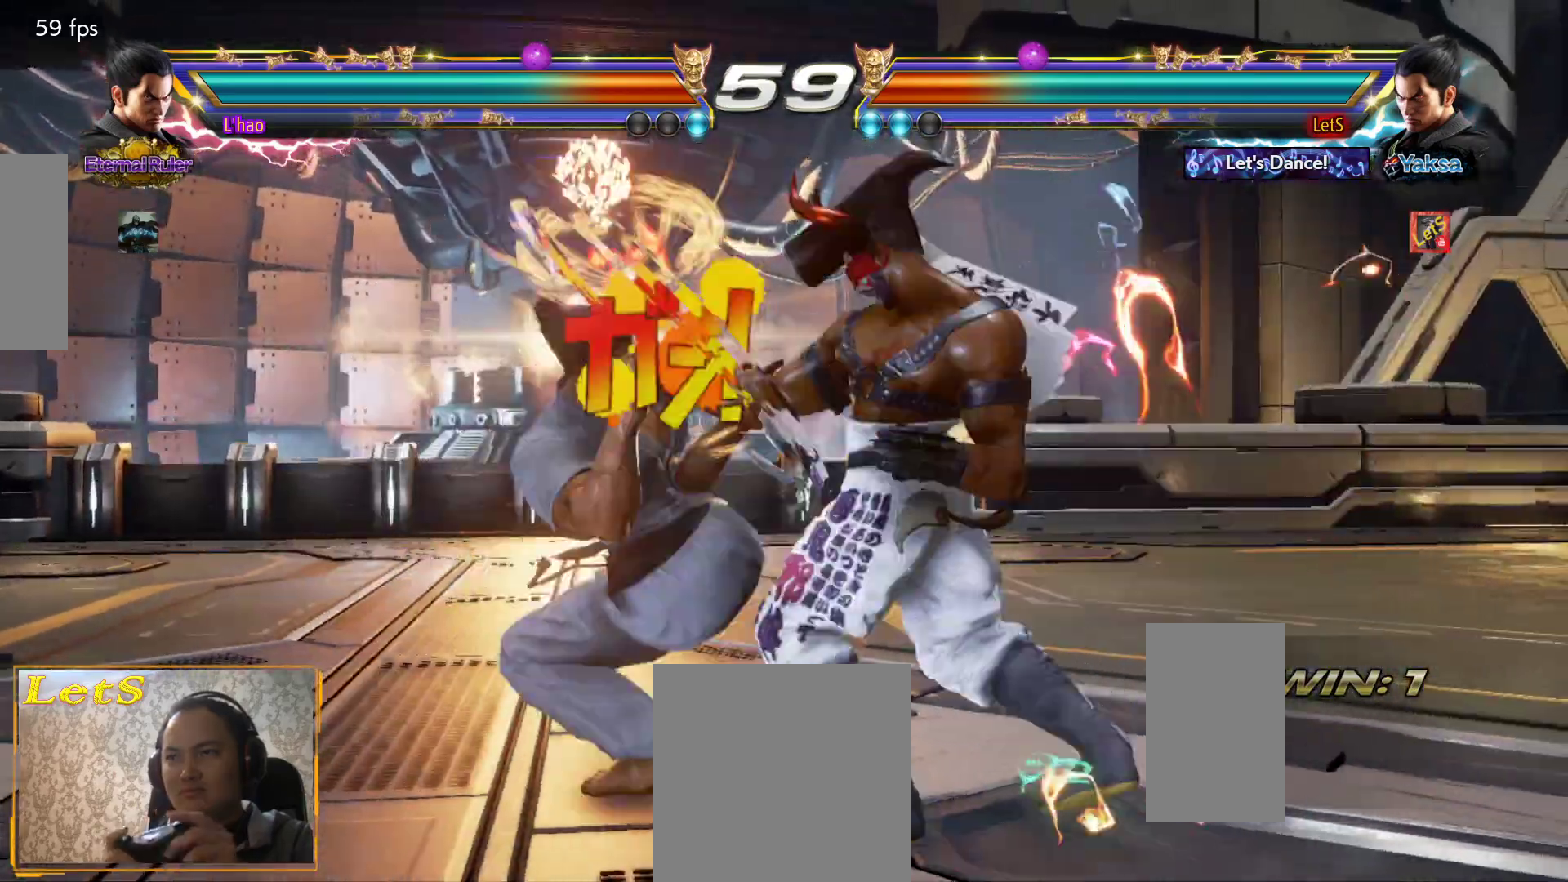
{"buttons": ["TRIANGLE", "DPAD_DOWN", "DPAD_LEFT"], "left_stick": "center", "right_stick": "center", "events": [[333, "DPAD_LEFT", "down"], [433, "DPAD_DOWN", "down"], [433, "DPAD_LEFT", "up"], [467, "DPAD_LEFT", "down"], [467, "TRIANGLE", "down"]]}
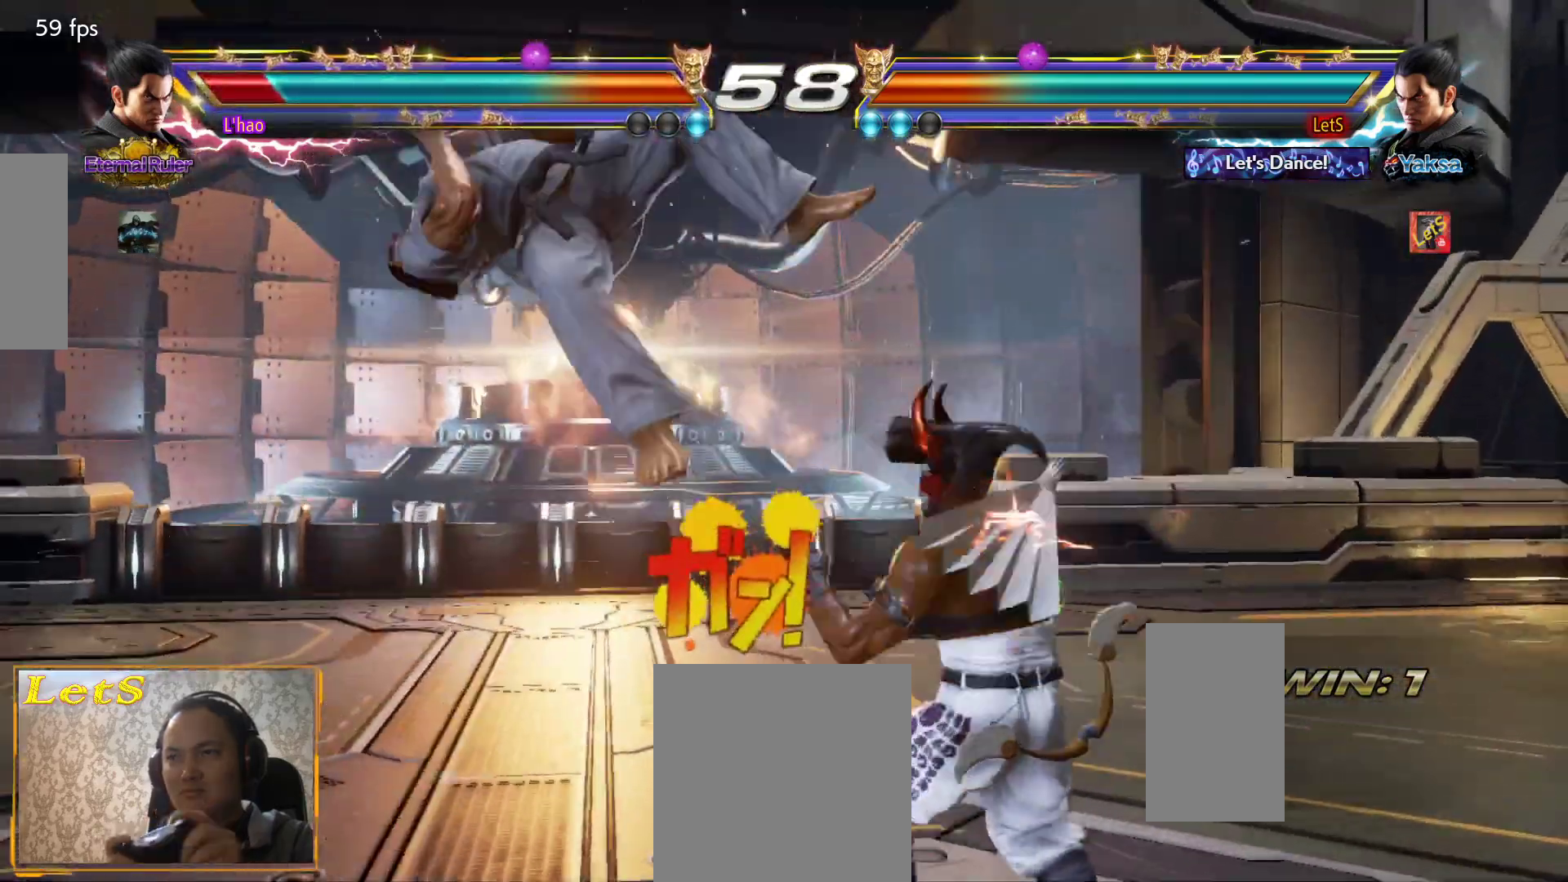
{"buttons": ["DPAD_LEFT"], "left_stick": "center", "right_stick": "center", "events": [[33, "DPAD_DOWN", "up"], [33, "DPAD_LEFT", "up"], [67, "TRIANGLE", "up"], [467, "DPAD_LEFT", "down"]]}
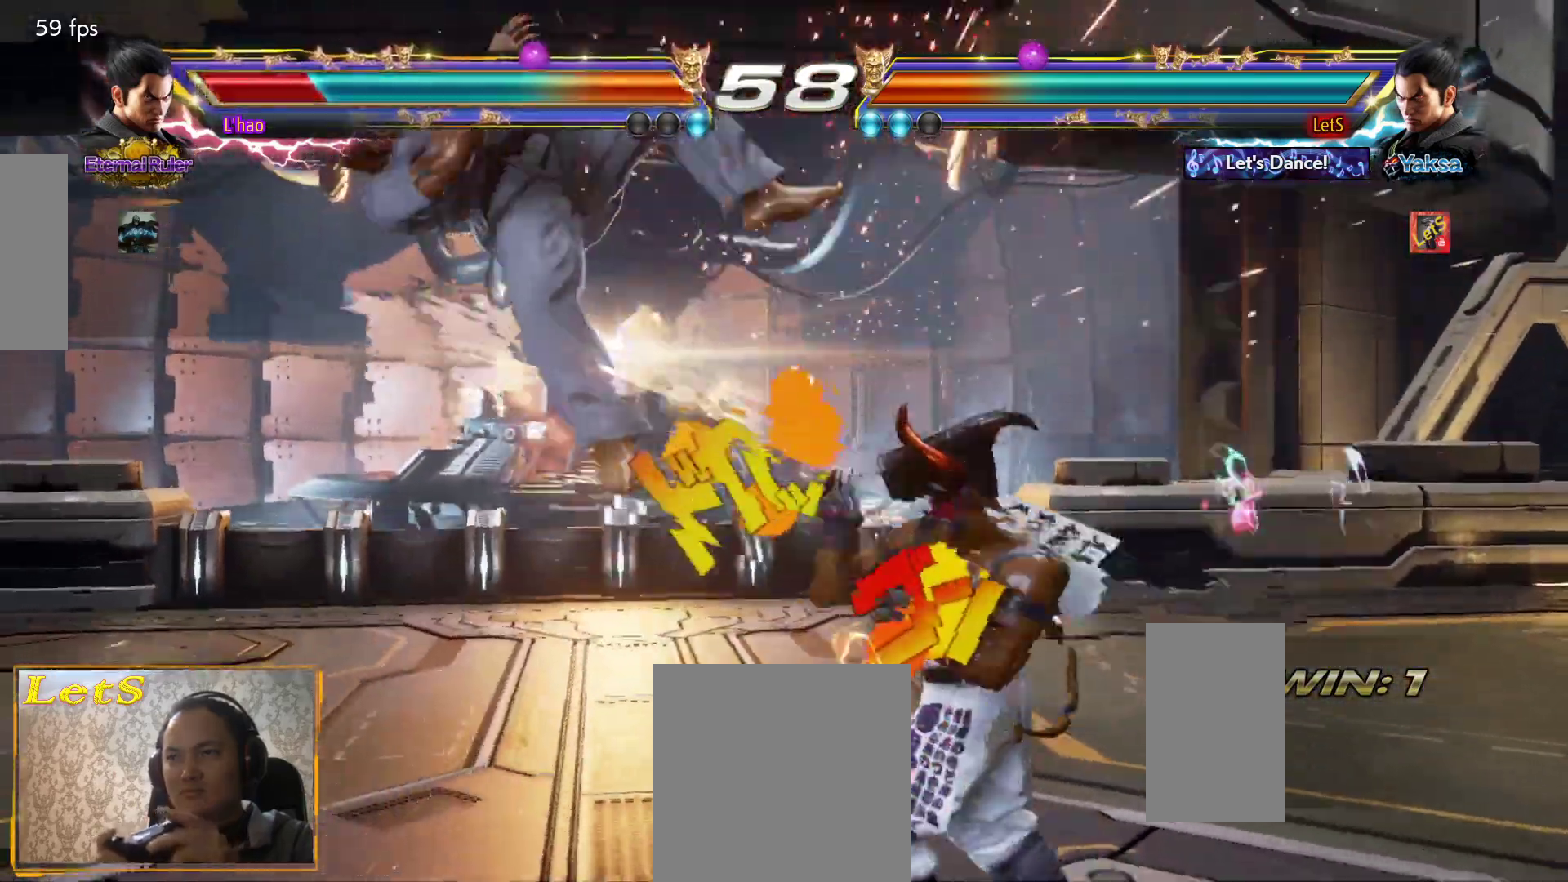
{"buttons": [], "left_stick": "center", "right_stick": "center", "events": [[33, "DPAD_LEFT", "up"], [100, "DPAD_LEFT", "down"], [233, "DPAD_DOWN", "down"], [233, "DPAD_LEFT", "up"], [267, "DPAD_LEFT", "down"], [267, "TRIANGLE", "down"], [300, "DPAD_DOWN", "up"], [333, "DPAD_LEFT", "up"], [400, "TRIANGLE", "up"]]}
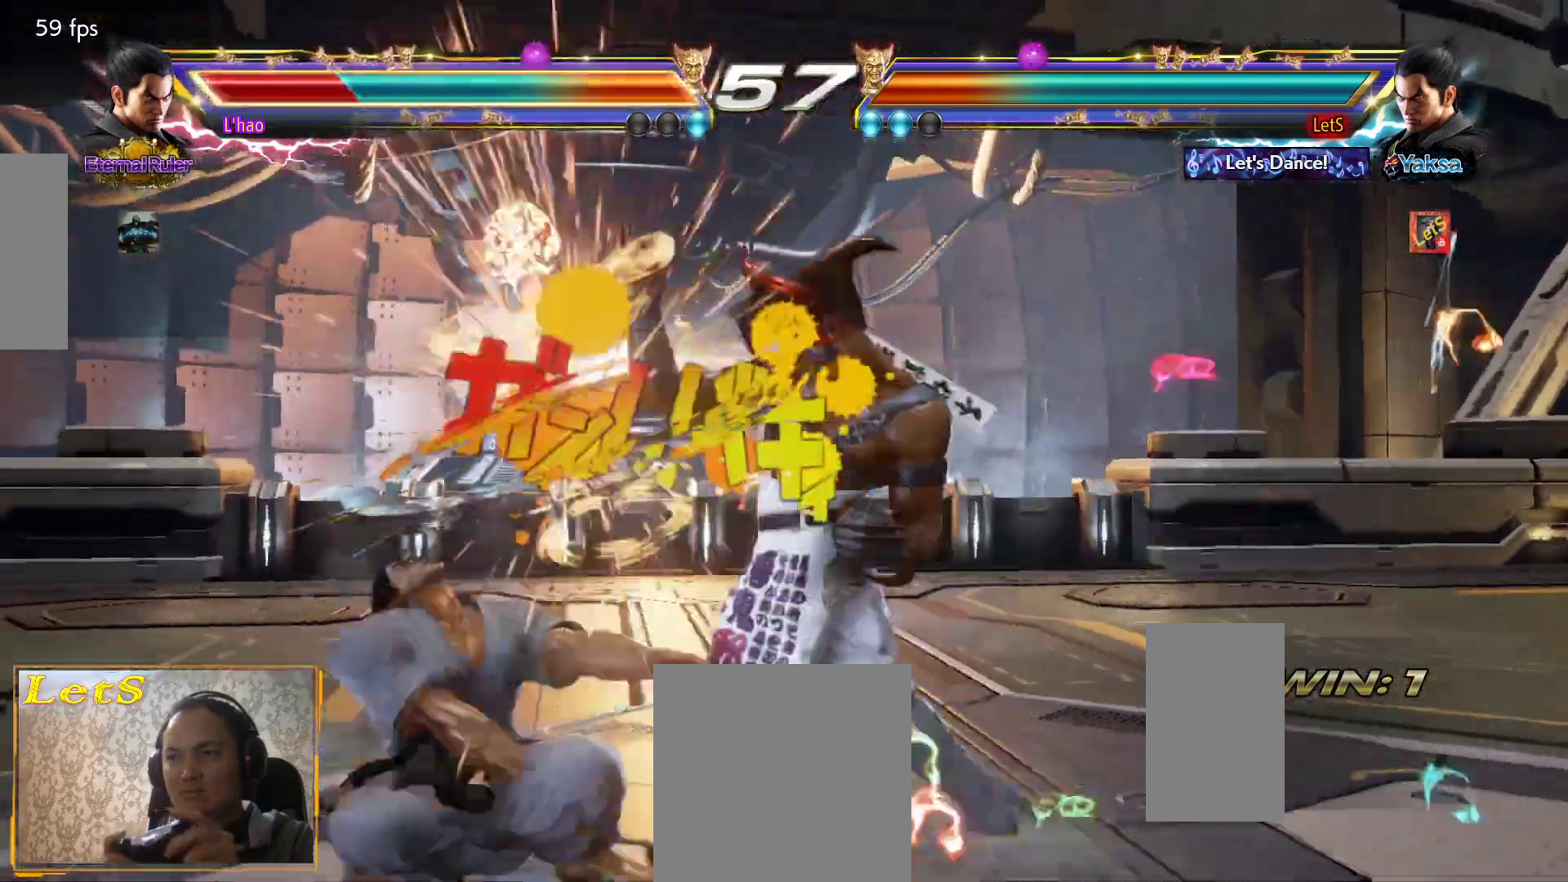
{"buttons": [], "left_stick": "center", "right_stick": "center", "events": [[200, "DPAD_RIGHT", "down"], [333, "TRIANGLE", "down"], [400, "DPAD_RIGHT", "up"], [400, "TRIANGLE", "up"]]}
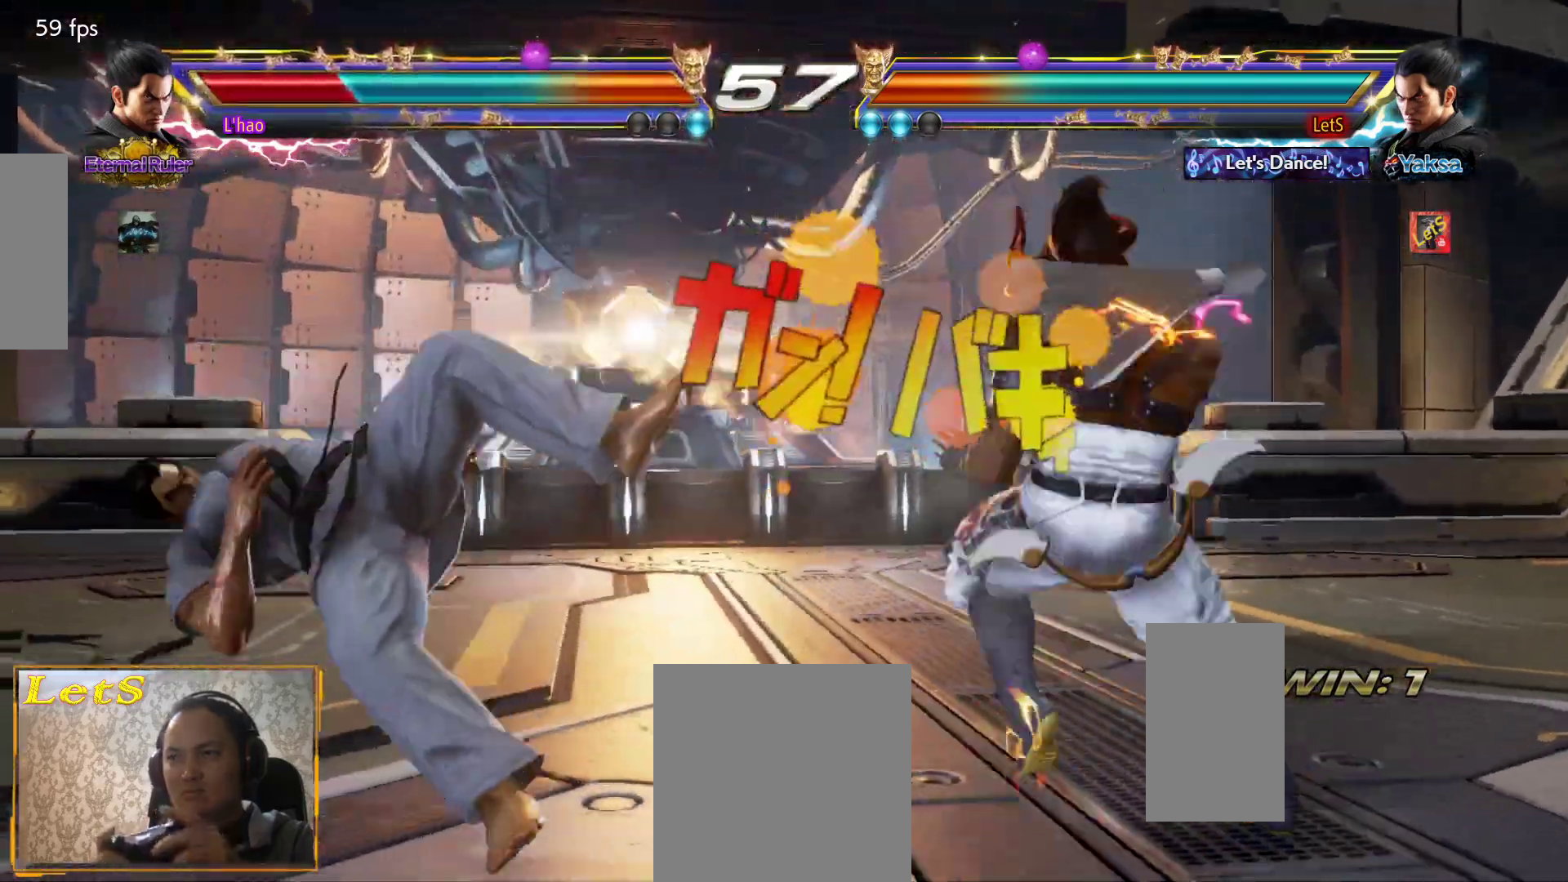
{"buttons": [], "left_stick": "center", "right_stick": "center", "events": [[133, "SQUARE", "down"], [200, "SQUARE", "up"], [267, "SQUARE", "down"], [333, "SQUARE", "up"], [400, "SQUARE", "down"], [500, "SQUARE", "up"]]}
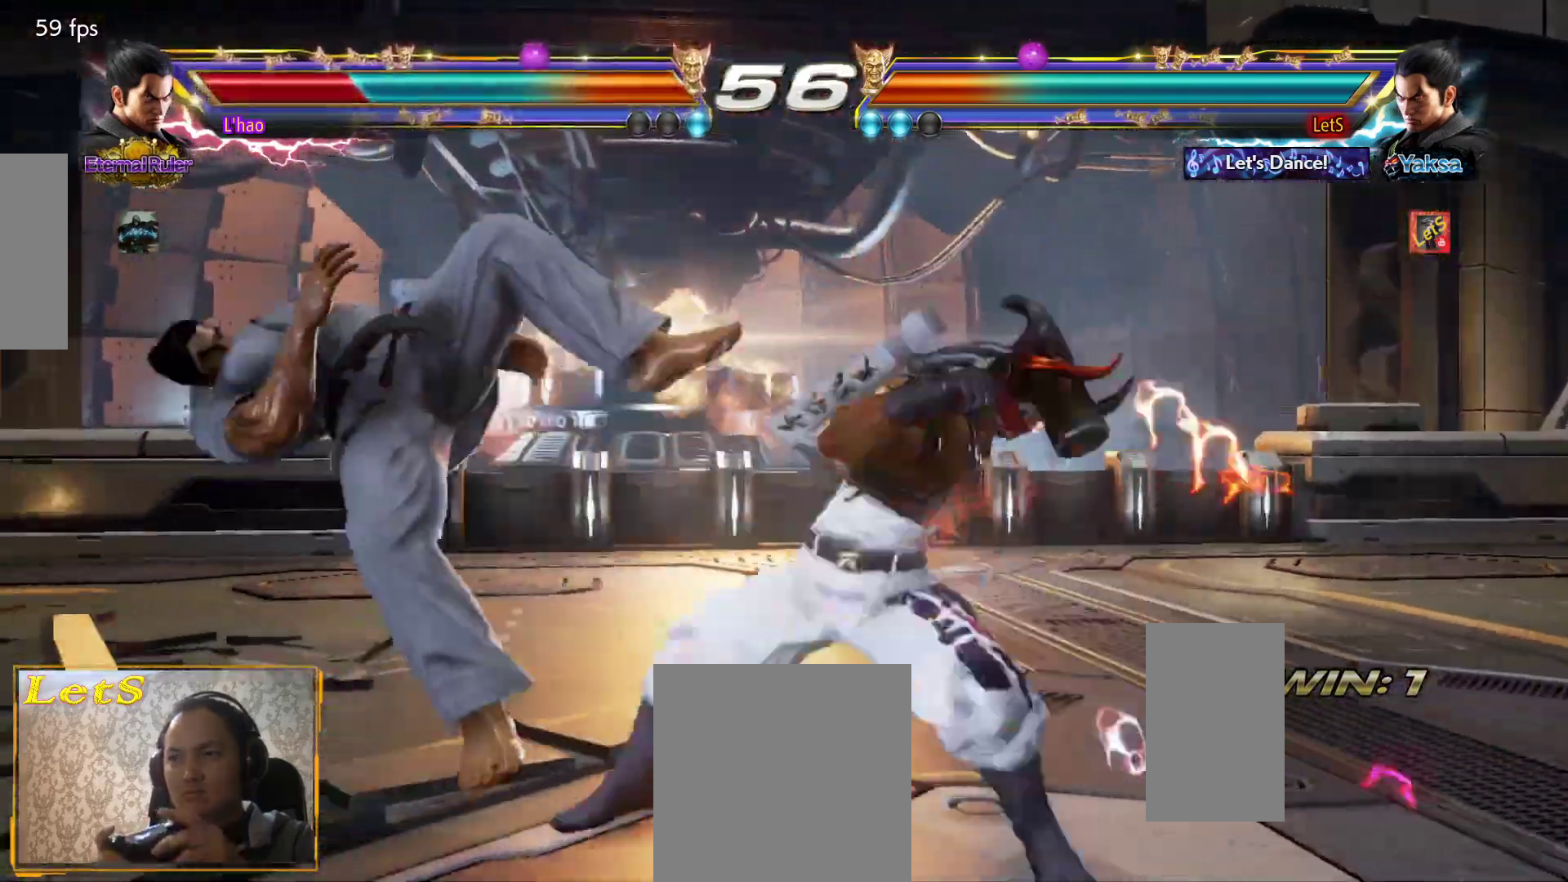
{"buttons": ["DPAD_LEFT"], "left_stick": "center", "right_stick": "center", "events": [[500, "DPAD_LEFT", "down"]]}
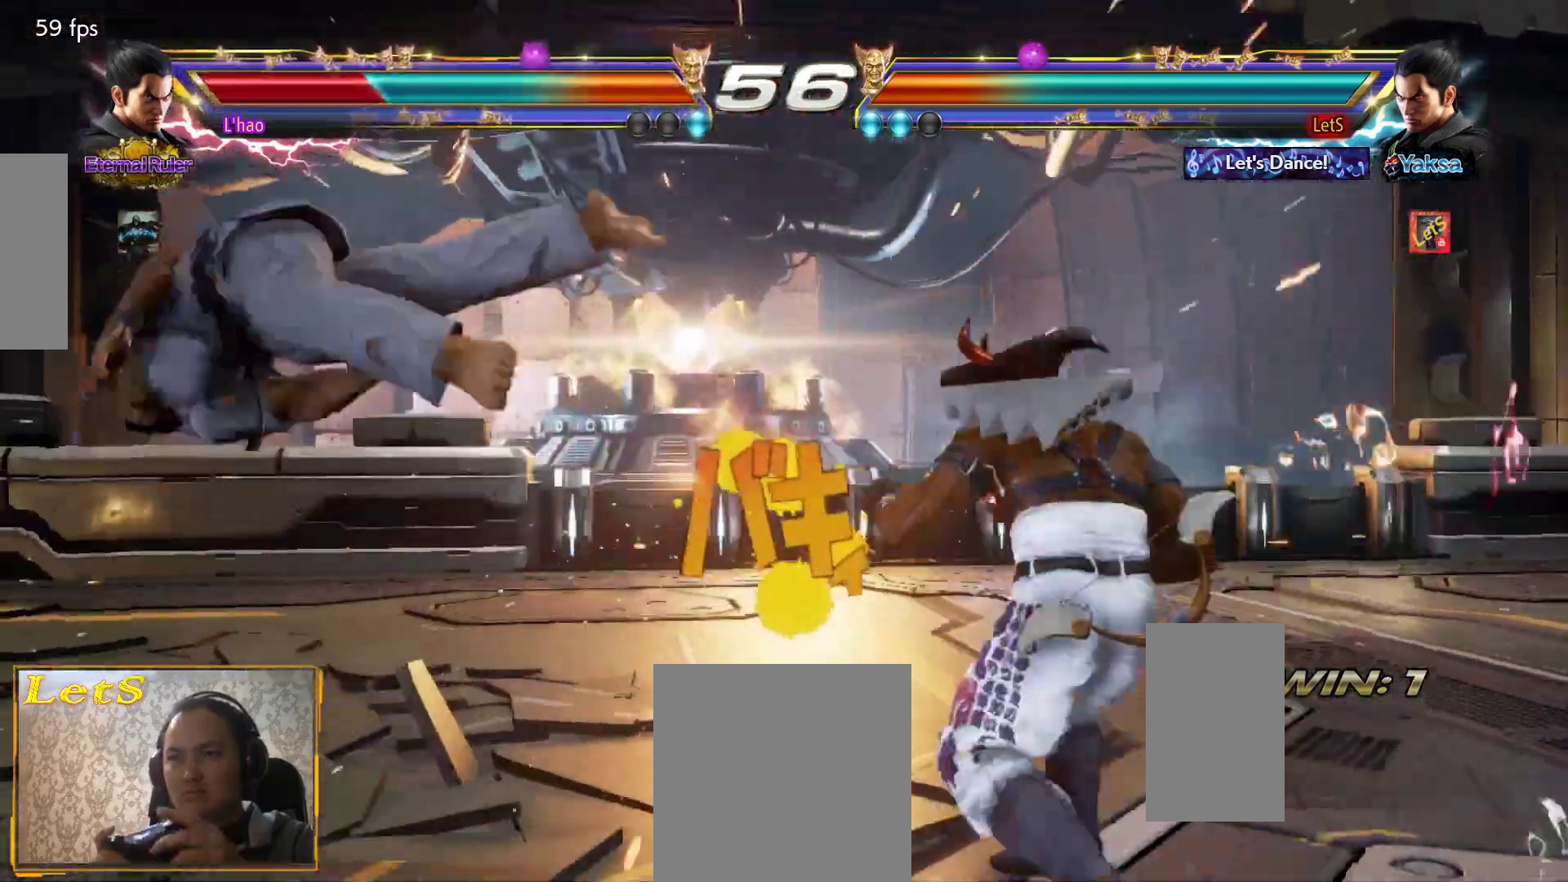
{"buttons": ["CROSS", "DPAD_RIGHT"], "left_stick": "center", "right_stick": "center", "events": [[100, "DPAD_LEFT", "up"], [133, "DPAD_LEFT", "down"], [367, "DPAD_LEFT", "up"], [400, "DPAD_RIGHT", "down"], [467, "CROSS", "down"]]}